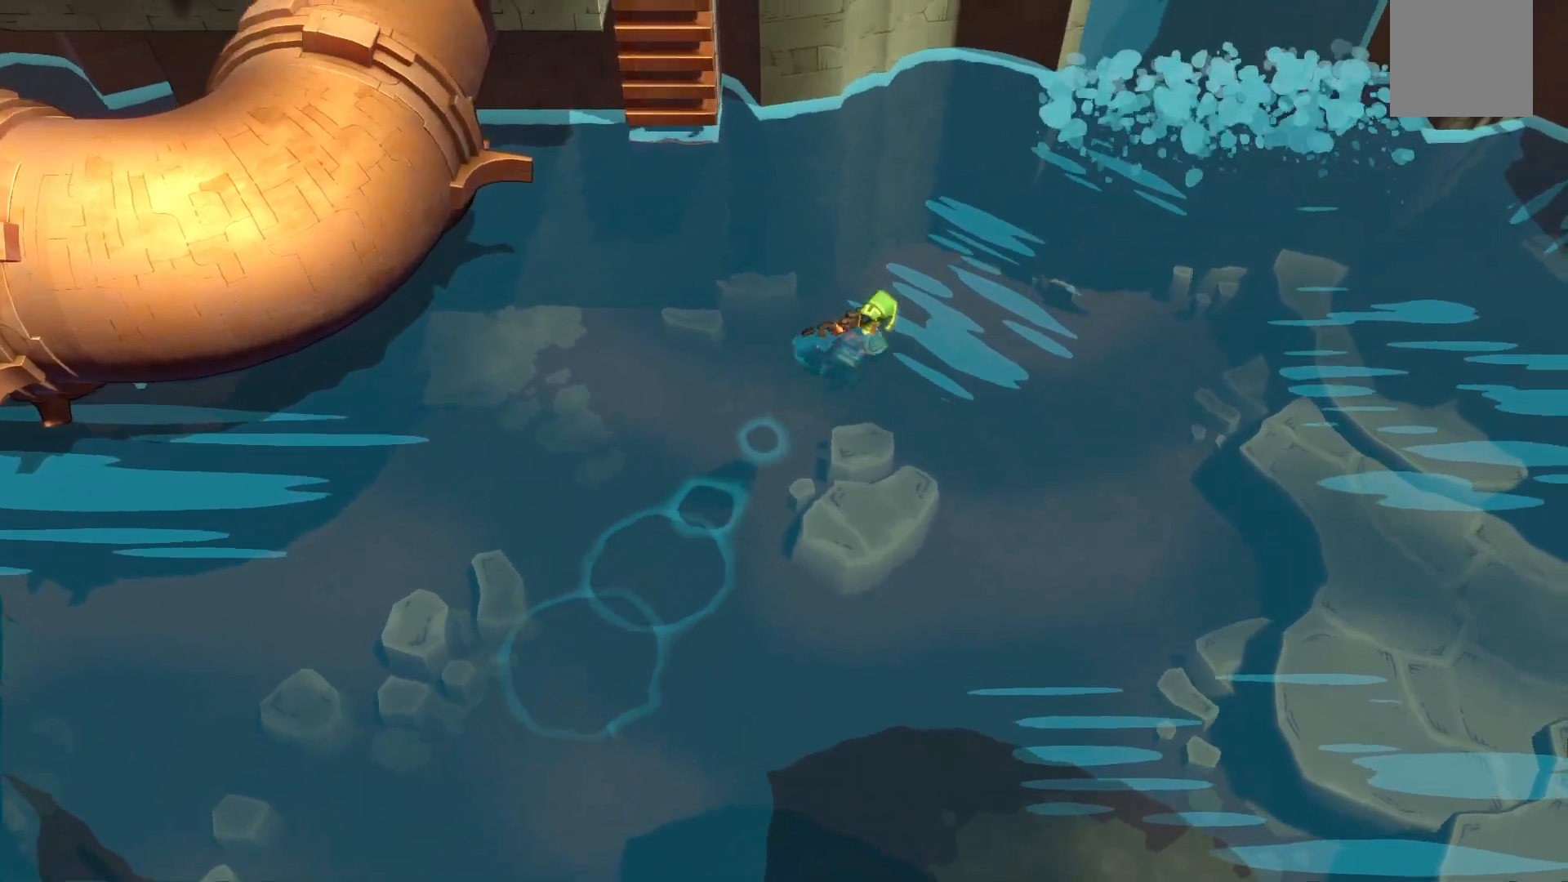
Gameplay with a controller (Xbox layout); each line is a JSON object with the inputs held at the frame after it (dt_ms = milliseconds from this image to that frame). "events" lists button and stick changes between this image and that frame as [ms after this image, input, new state], when the widget could be followed in between. Not read: L3 R3.
{"dt_ms": 500, "buttons": ["R2"], "left_stick": "down-right", "right_stick": "center", "events": [[267, "left_stick", "right"], [367, "left_stick", "down-right"]]}
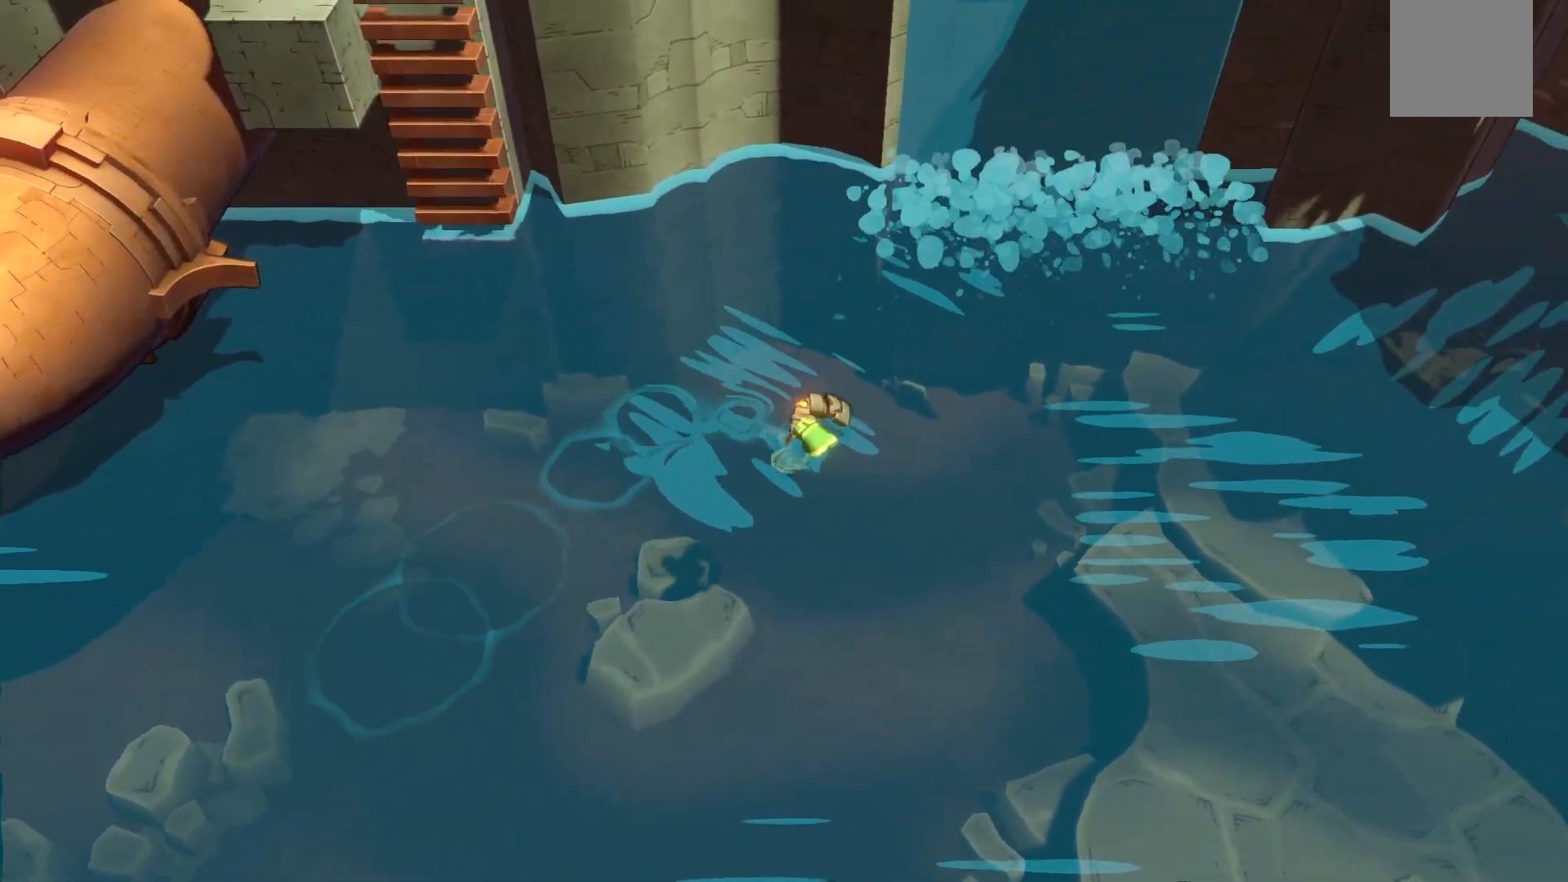
{"dt_ms": 500, "buttons": ["R2"], "left_stick": "down-right", "right_stick": "center", "events": []}
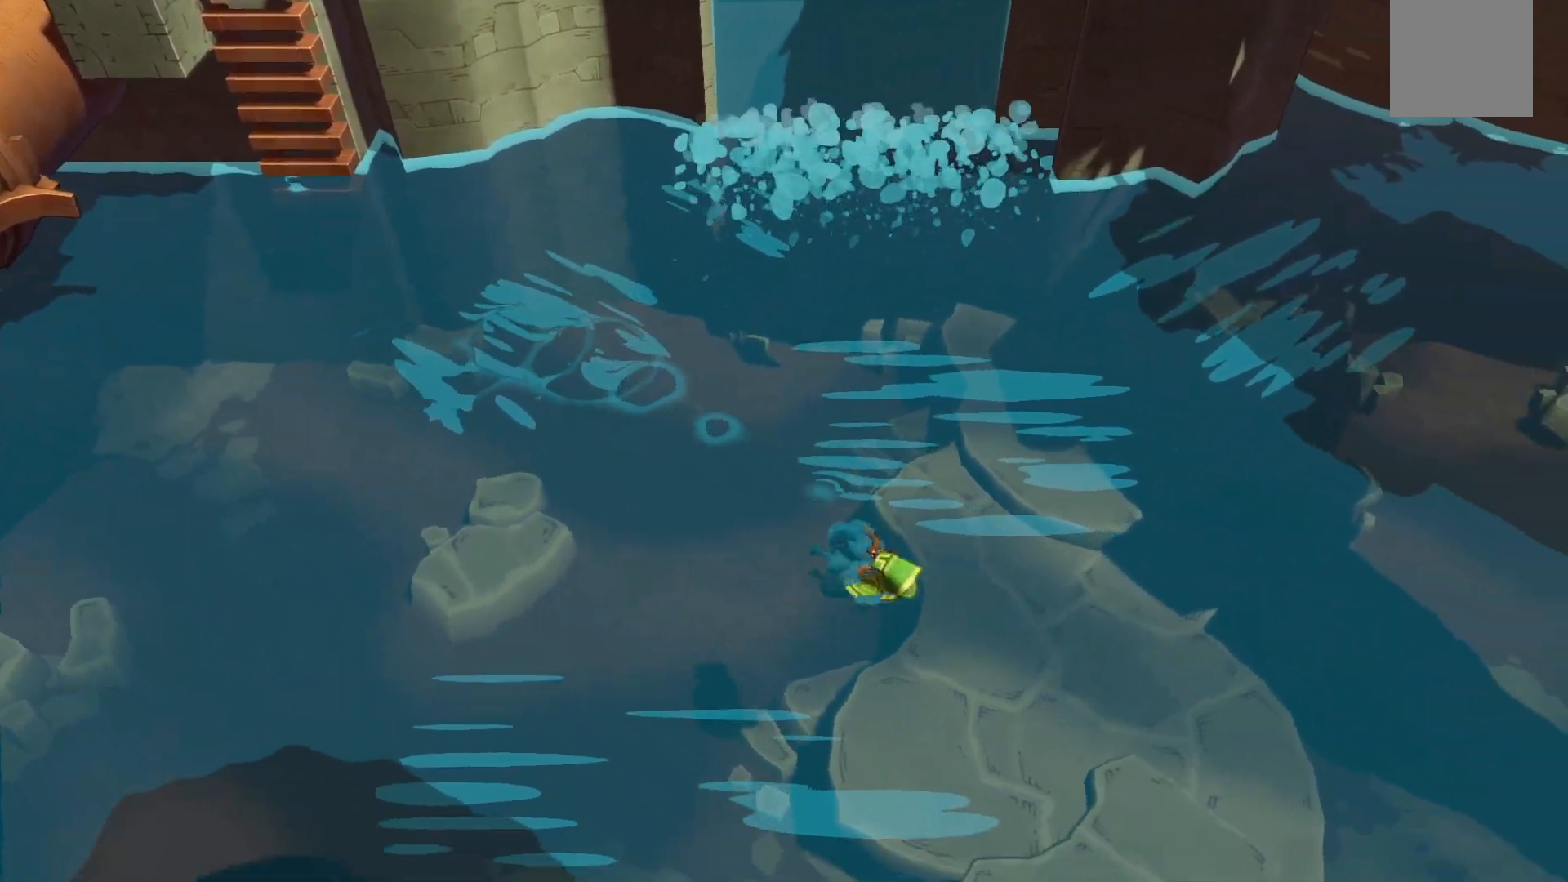
{"dt_ms": 500, "buttons": ["R2"], "left_stick": "down", "right_stick": "center", "events": [[150, "left_stick", "down"]]}
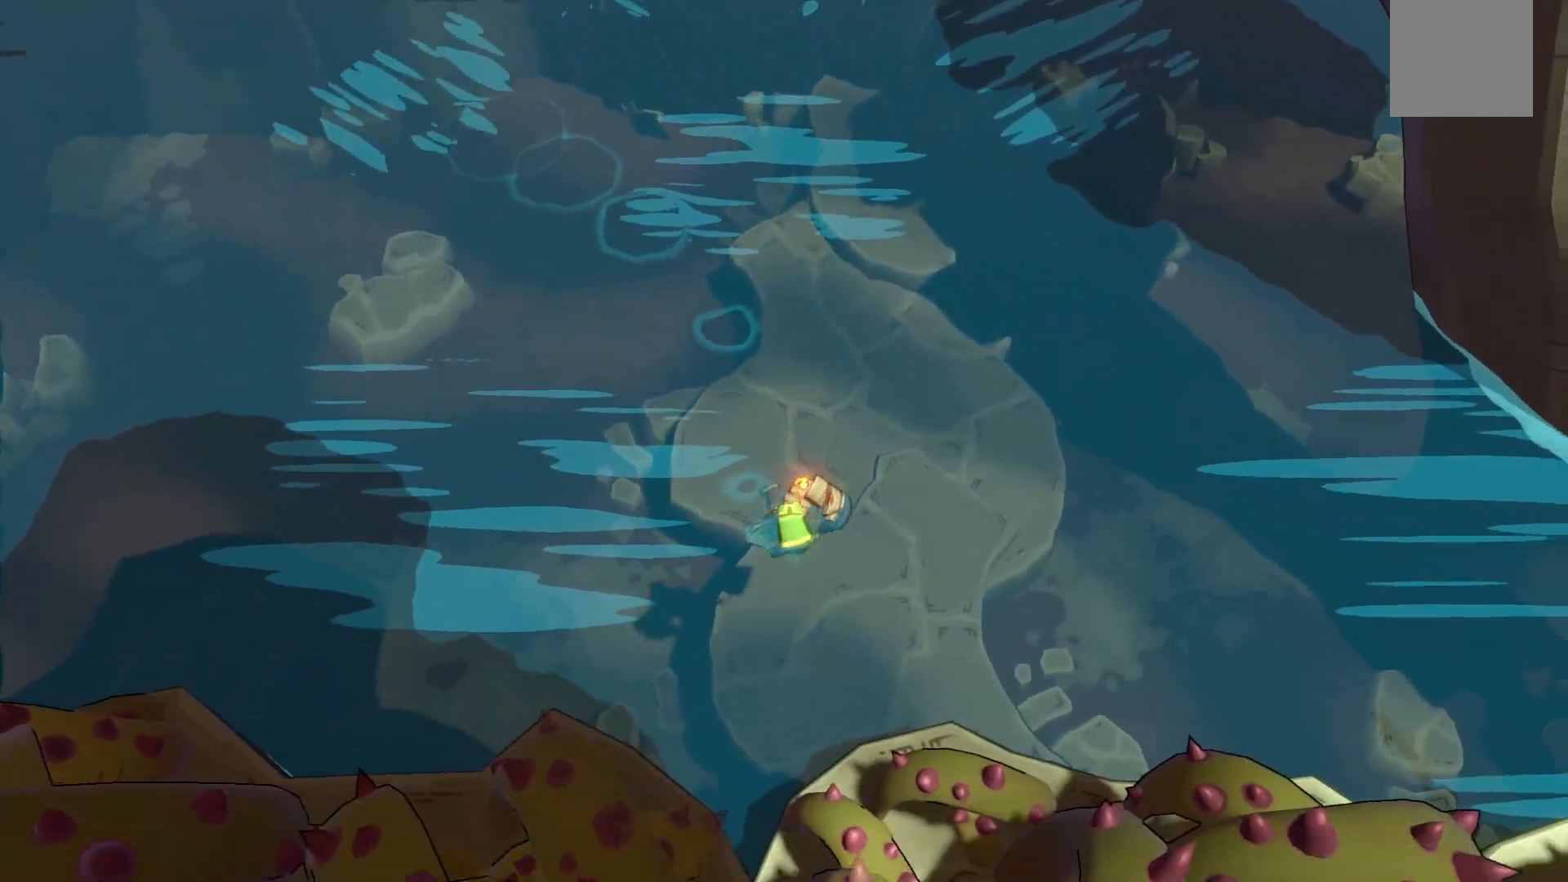
{"dt_ms": 1000, "buttons": ["R2"], "left_stick": "up-right", "right_stick": "center"}
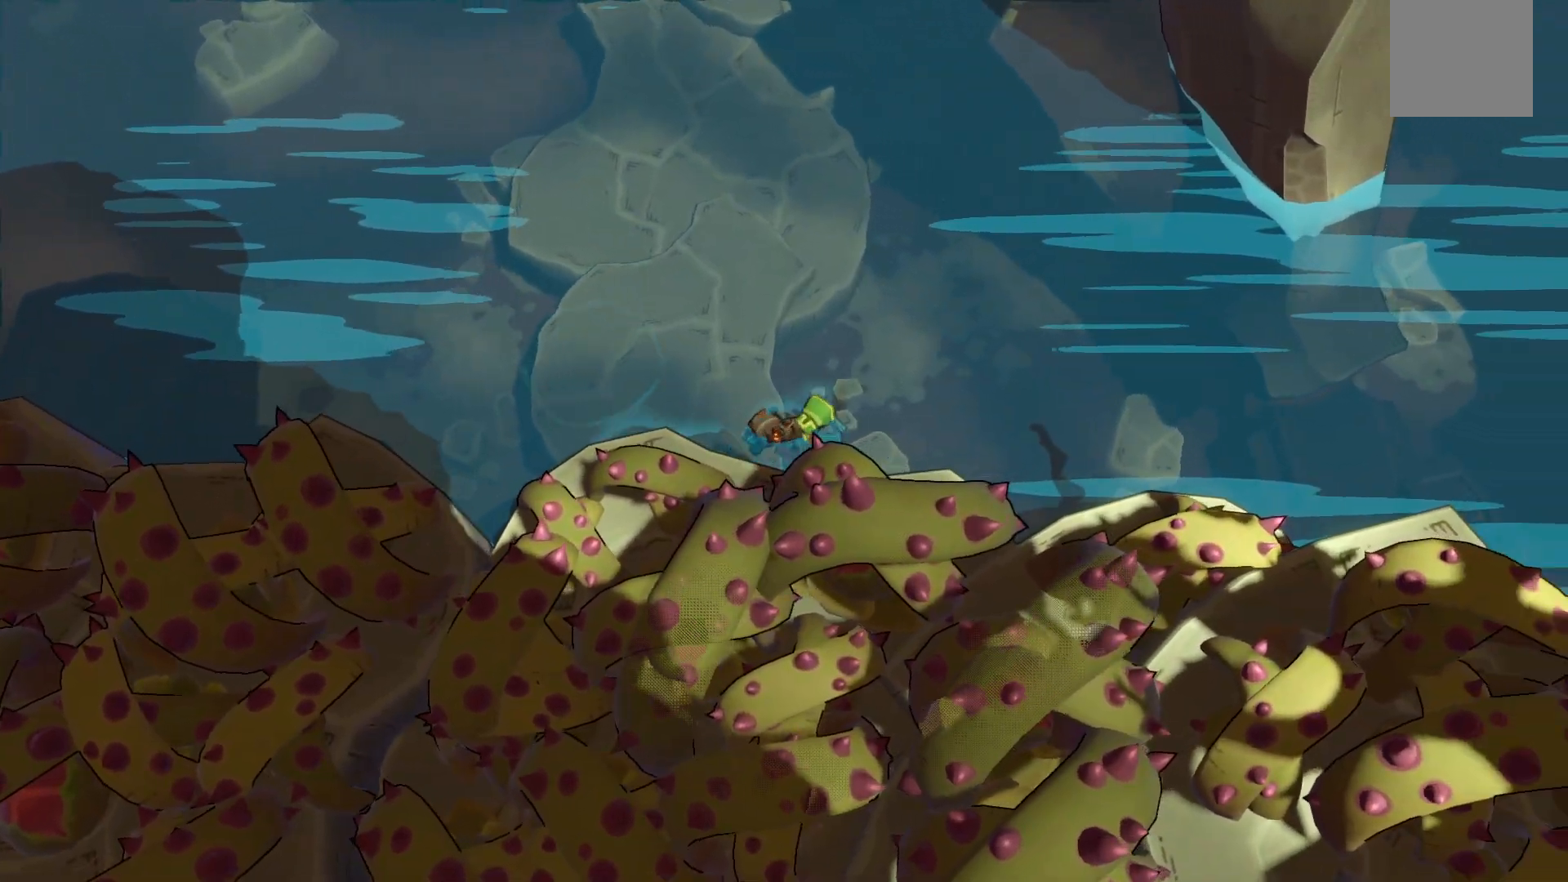
{"dt_ms": 500, "buttons": ["R2"], "left_stick": "up", "right_stick": "center", "events": [[50, "left_stick", "up"]]}
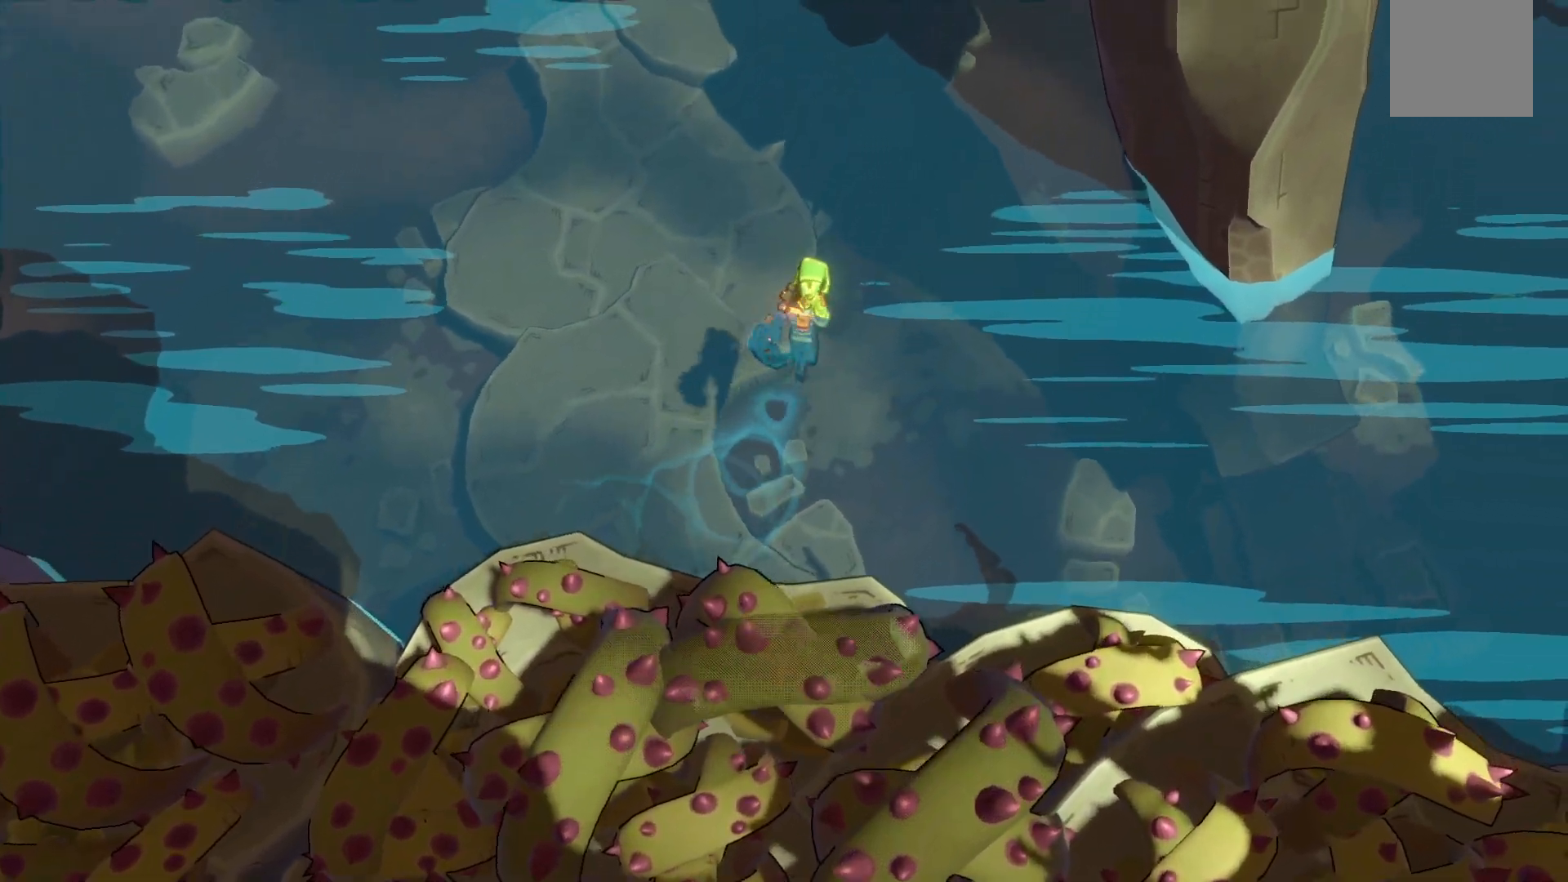
{"dt_ms": 500, "buttons": ["R2"], "left_stick": "up", "right_stick": "center", "events": []}
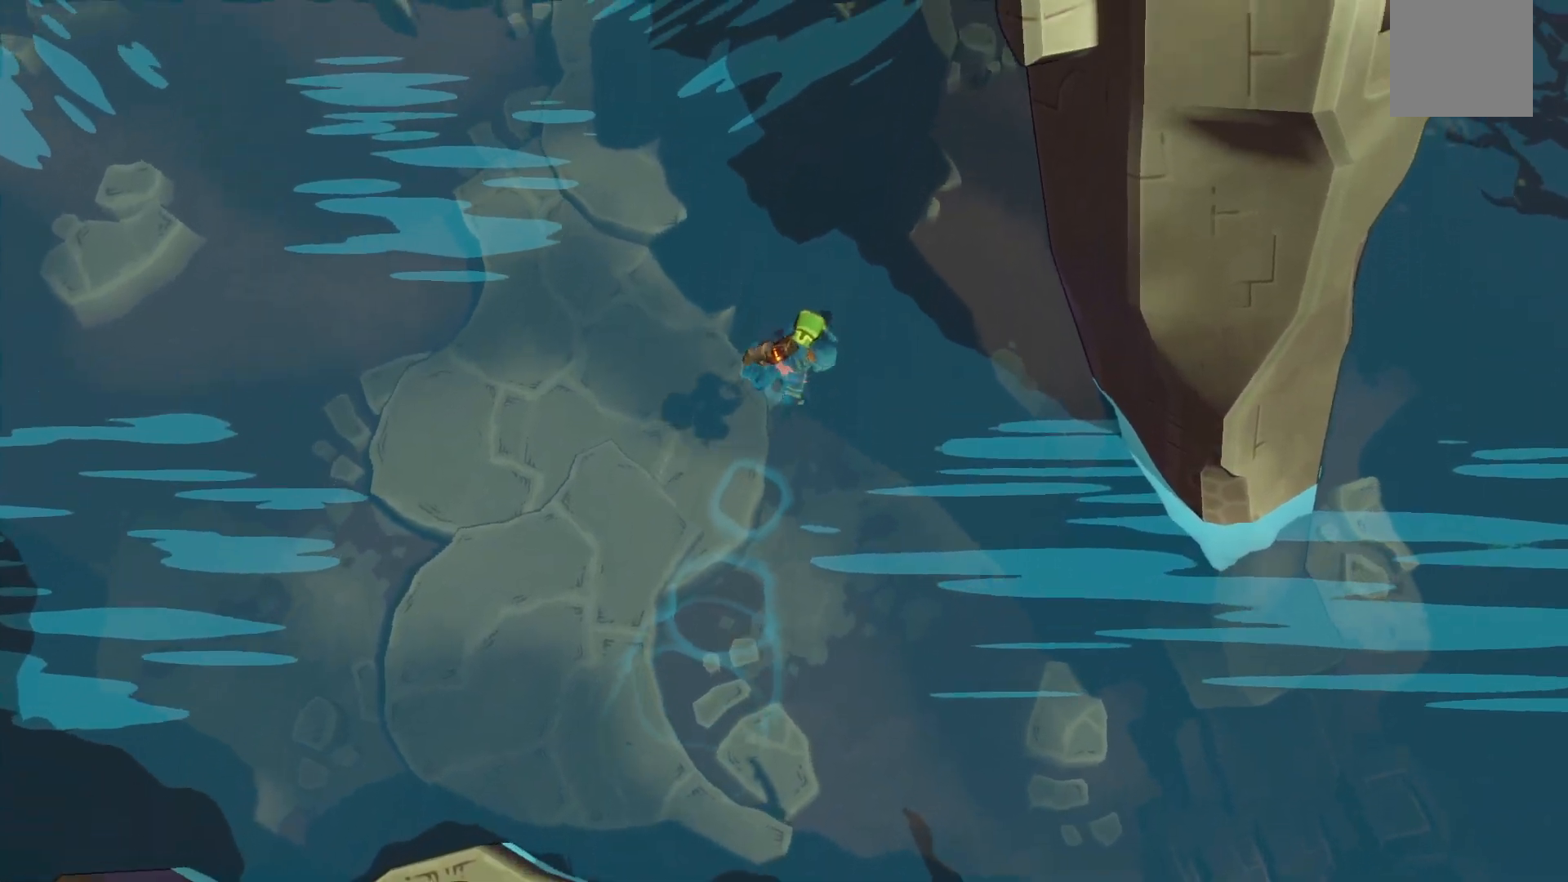
{"dt_ms": 500, "buttons": ["R2"], "left_stick": "up-right", "right_stick": "center", "events": [[67, "left_stick", "up-right"]]}
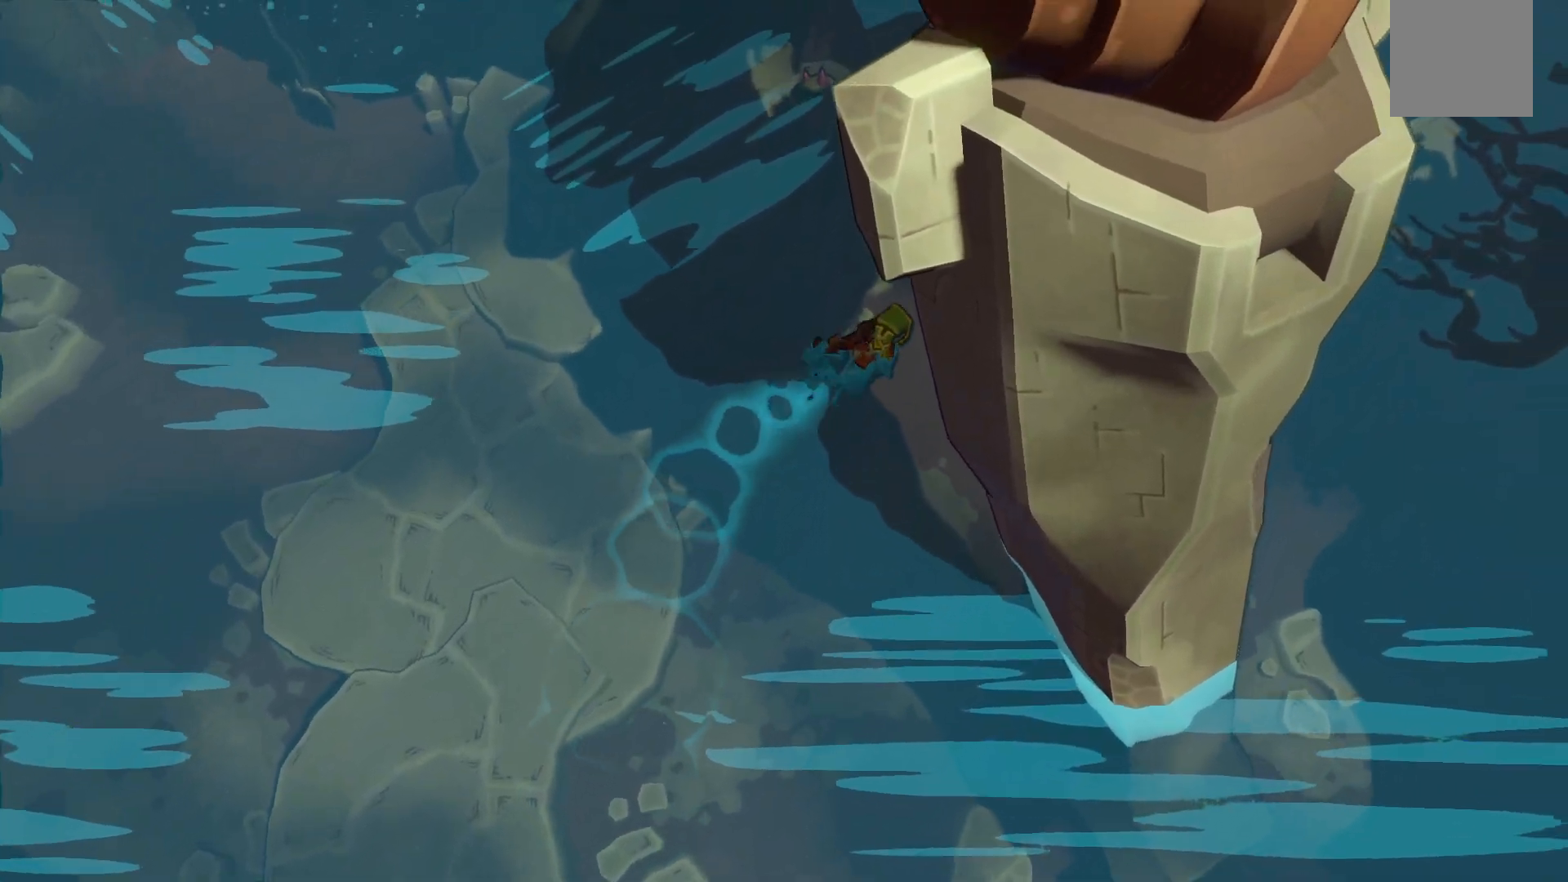
{"dt_ms": 500, "buttons": ["R2"], "left_stick": "up-right", "right_stick": "center", "events": []}
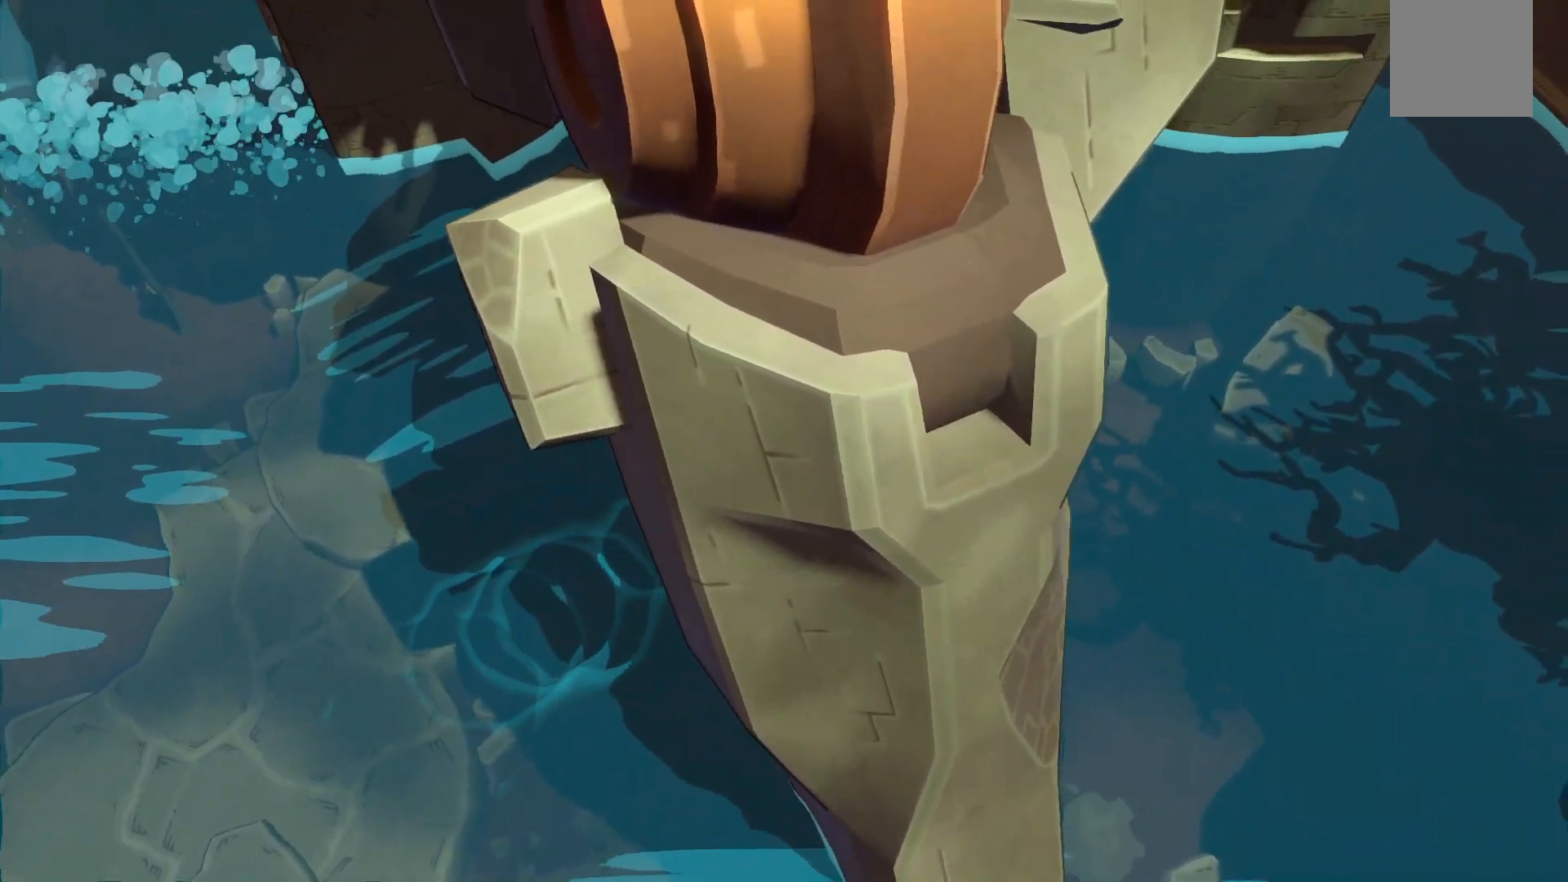
{"dt_ms": 500, "buttons": ["R2"], "left_stick": "up-right", "right_stick": "center", "events": []}
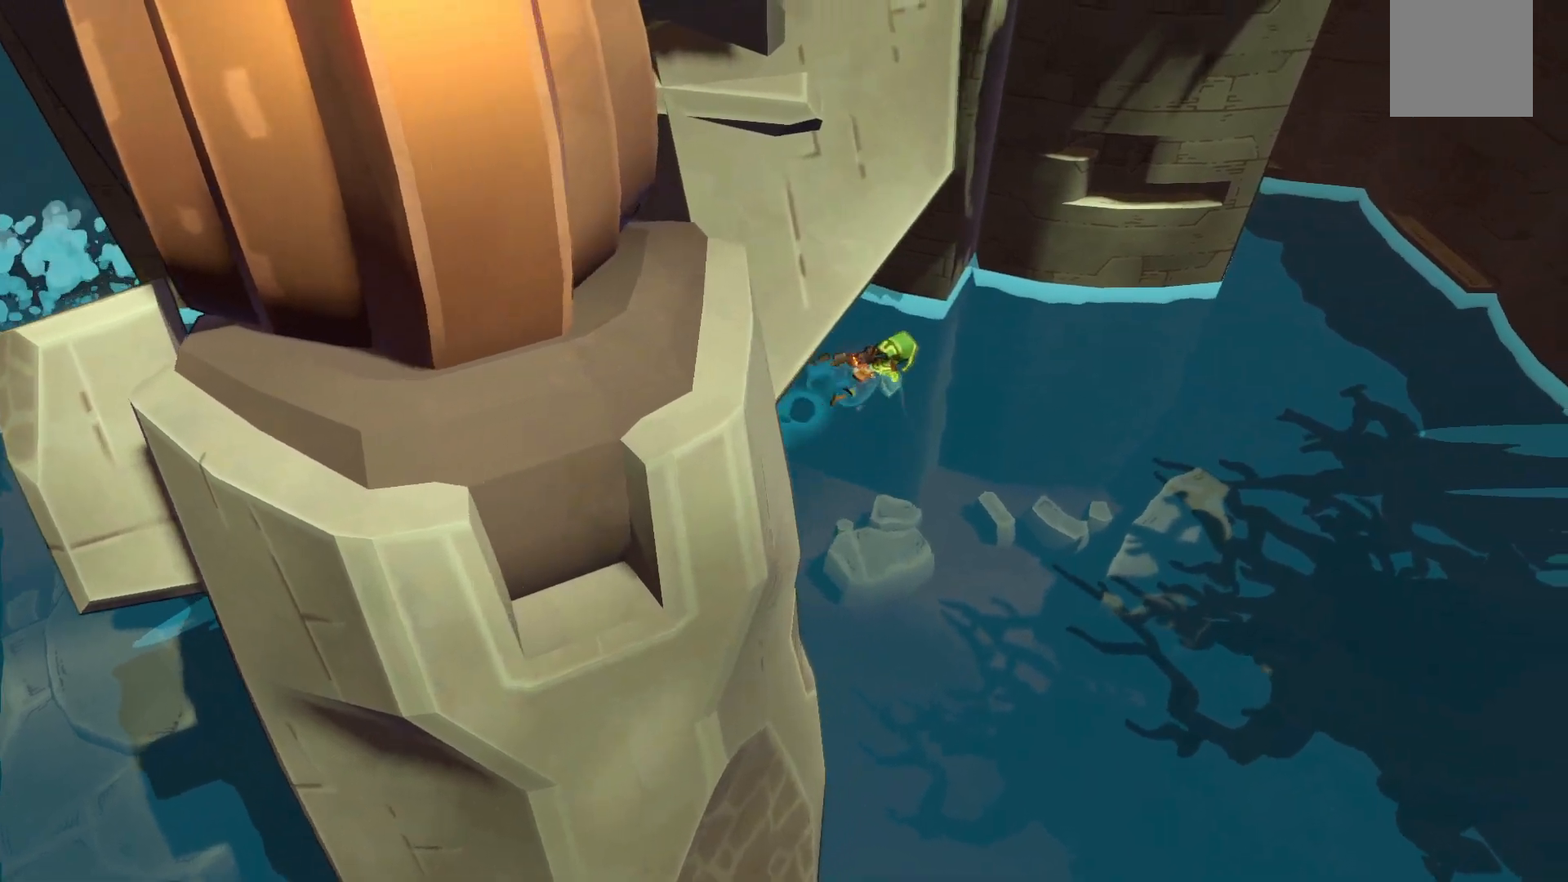
{"dt_ms": 500, "buttons": ["R2"], "left_stick": "right", "right_stick": "center"}
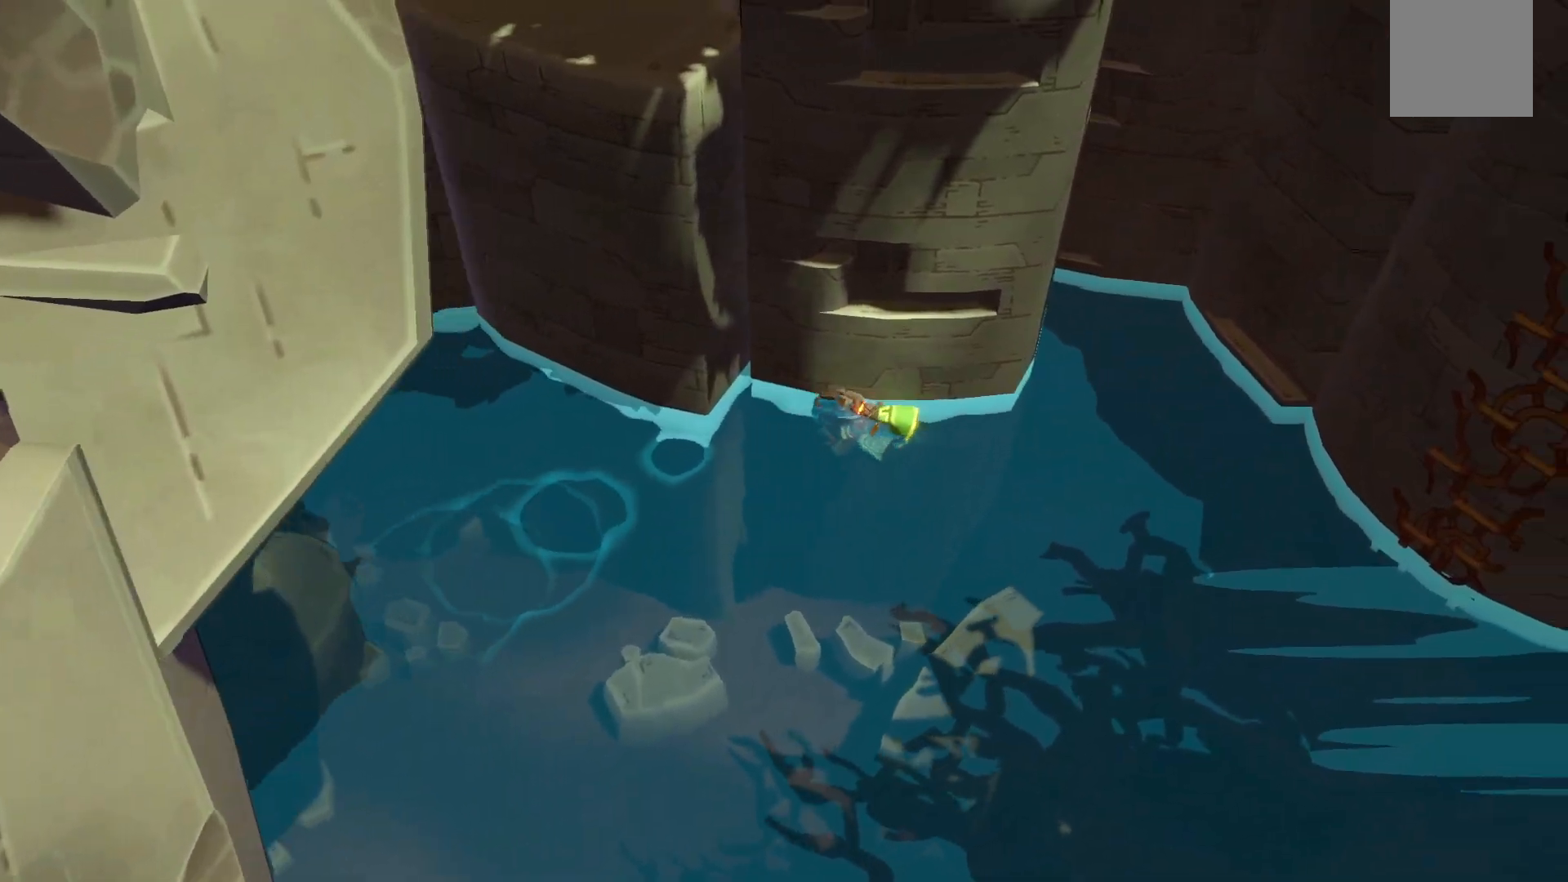
{"dt_ms": 500, "buttons": ["R2"], "left_stick": "down-right", "right_stick": "center", "events": [[450, "left_stick", "down-right"]]}
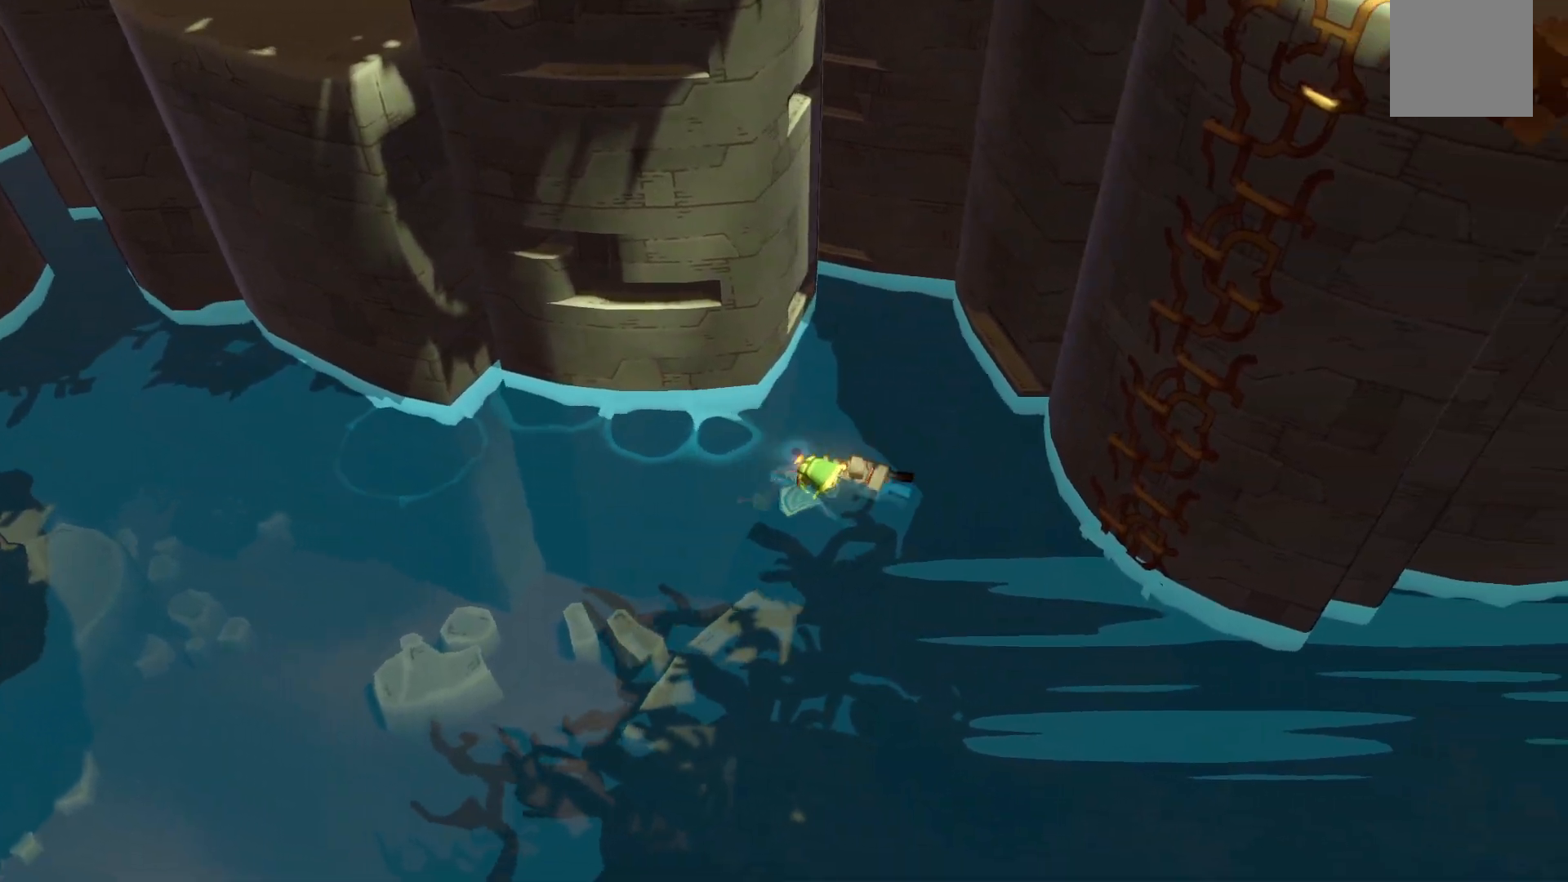
{"dt_ms": 500, "buttons": ["R2"], "left_stick": "down", "right_stick": "center", "events": [[167, "left_stick", "down"]]}
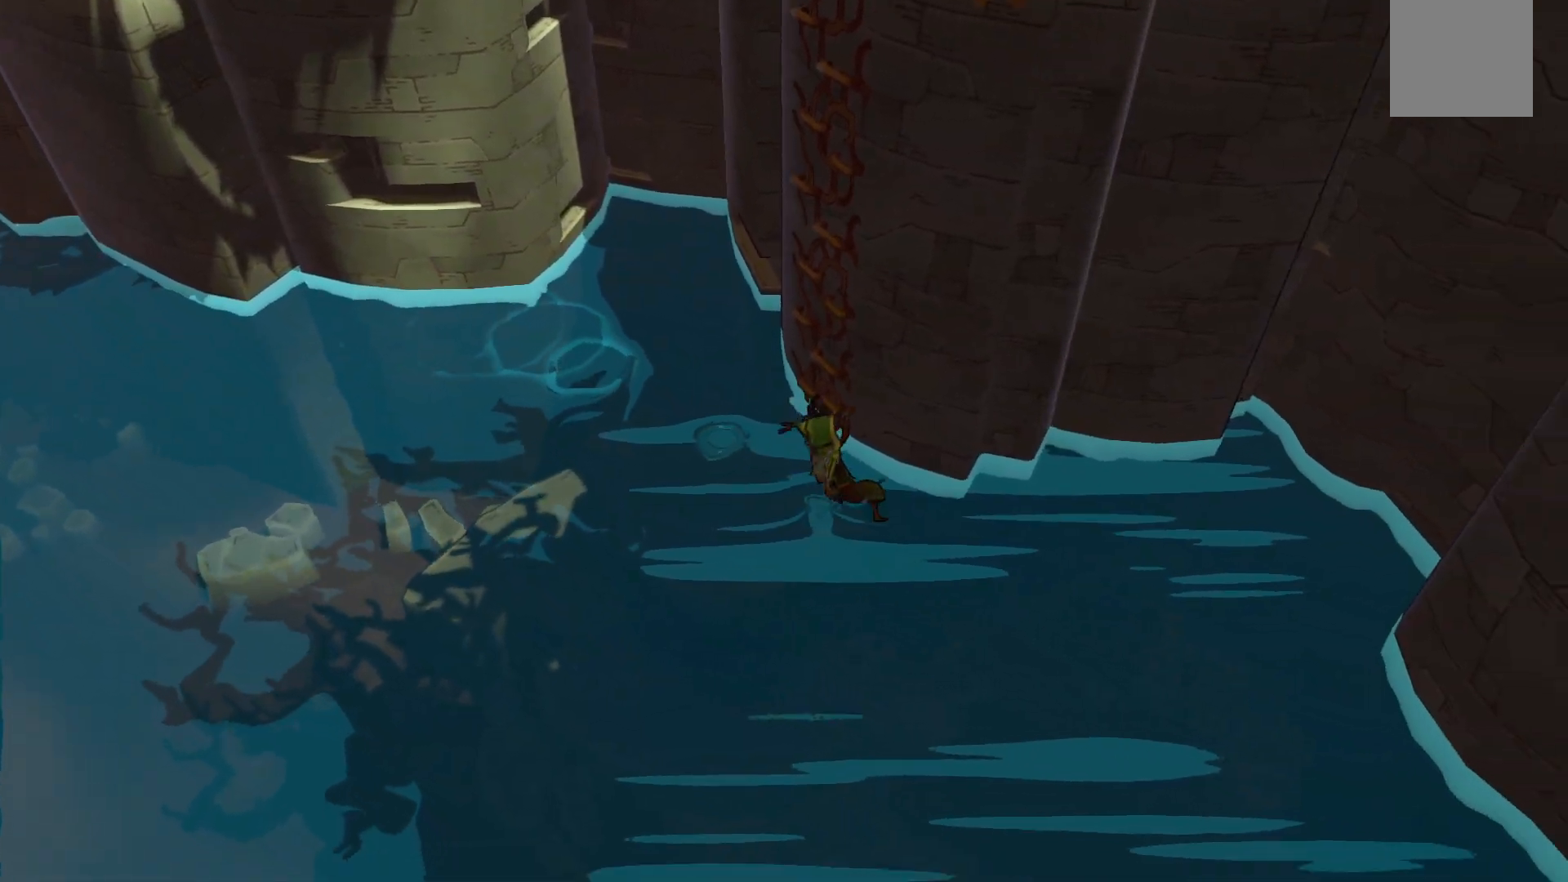
{"dt_ms": 500, "buttons": ["R2"], "left_stick": "down", "right_stick": "center", "events": []}
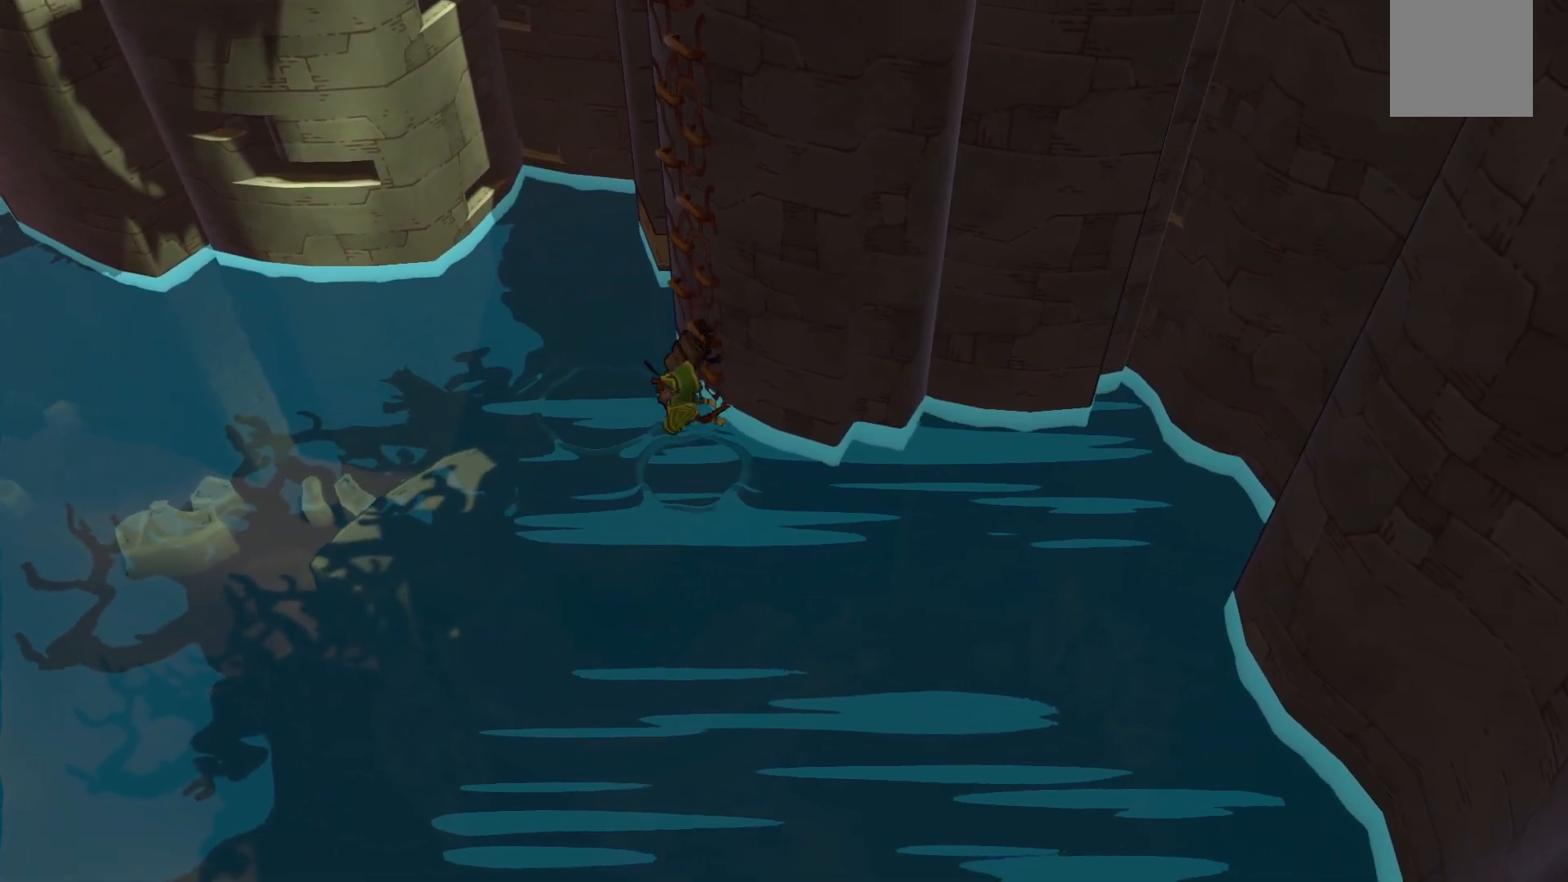
{"dt_ms": 500, "buttons": [], "left_stick": "down", "right_stick": "center", "events": [[150, "R2", "up"], [167, "B", "down"], [300, "B", "up"]]}
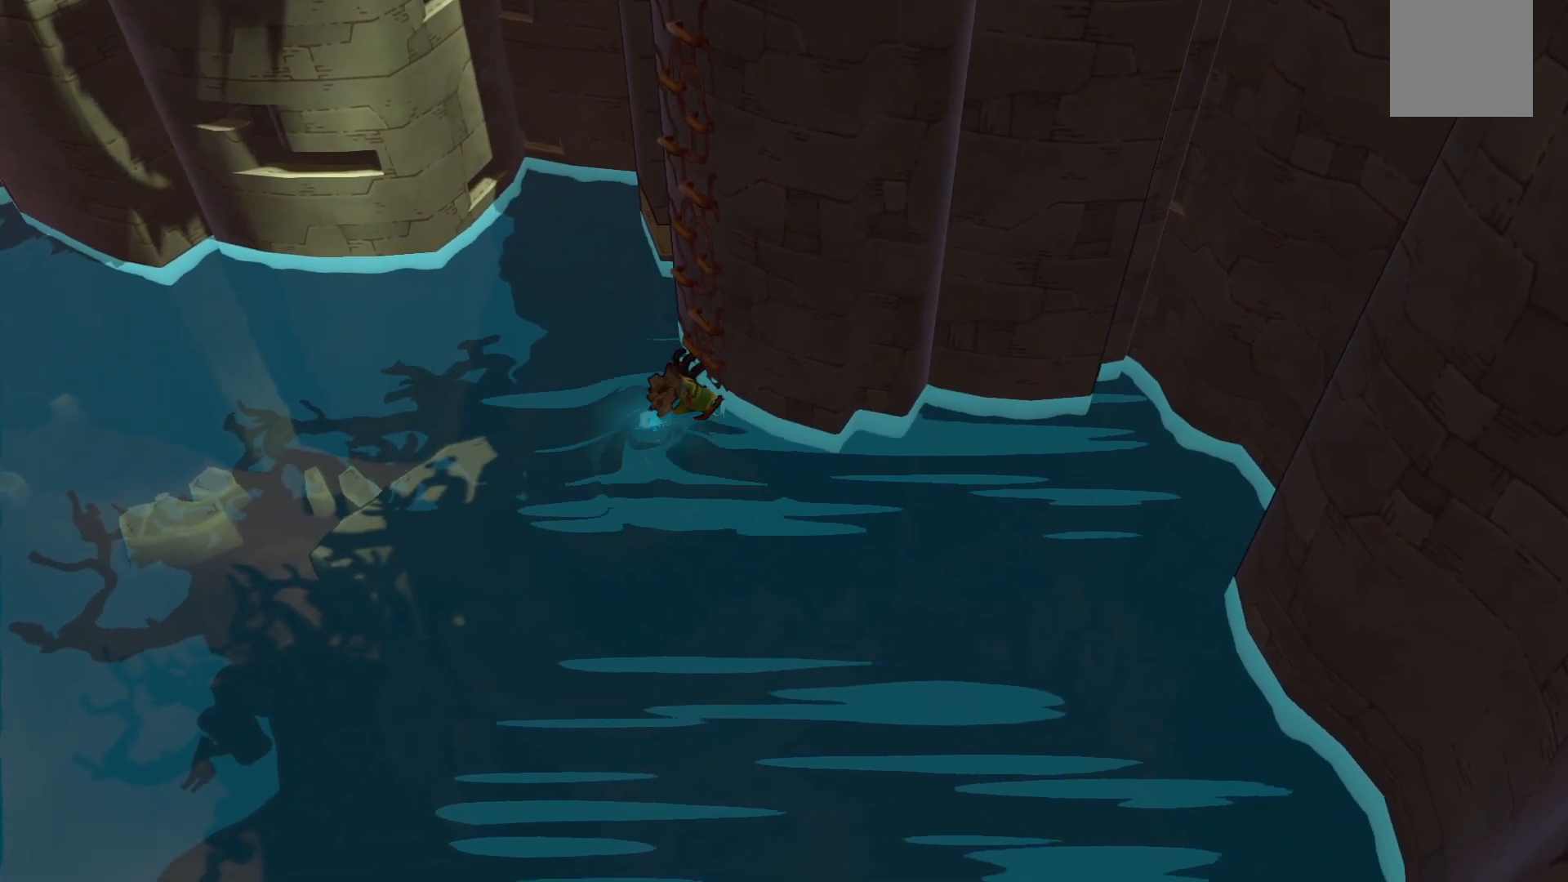
{"dt_ms": 500, "buttons": ["R2"], "left_stick": "down", "right_stick": "center", "events": [[167, "R2", "down"]]}
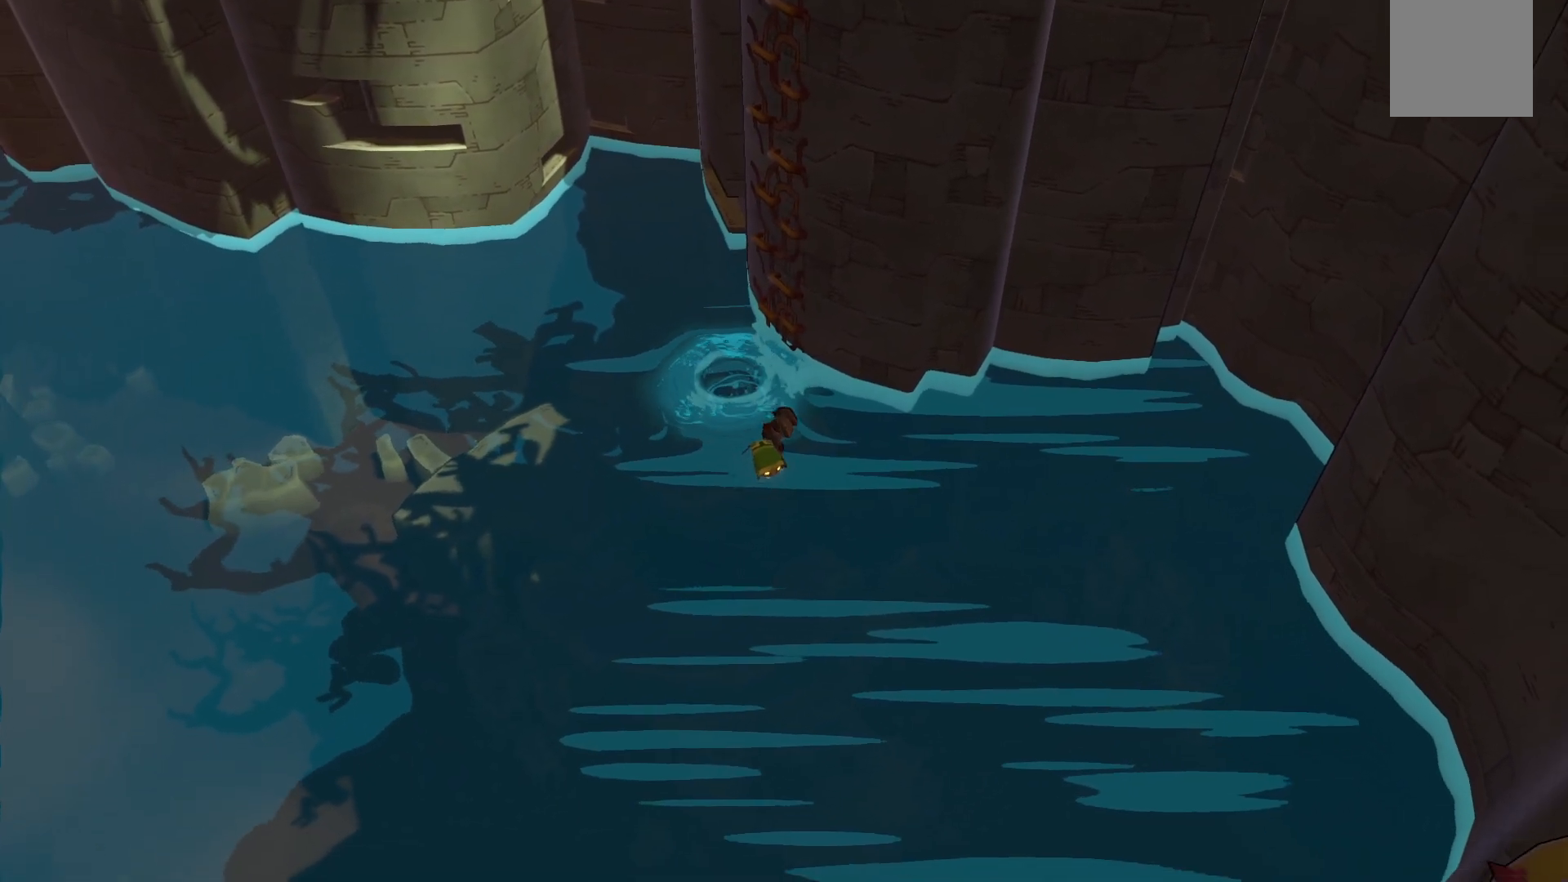
{"dt_ms": 500, "buttons": ["R2"], "left_stick": "down", "right_stick": "center", "events": [[150, "left_stick", "down-right"], [500, "left_stick", "down"]]}
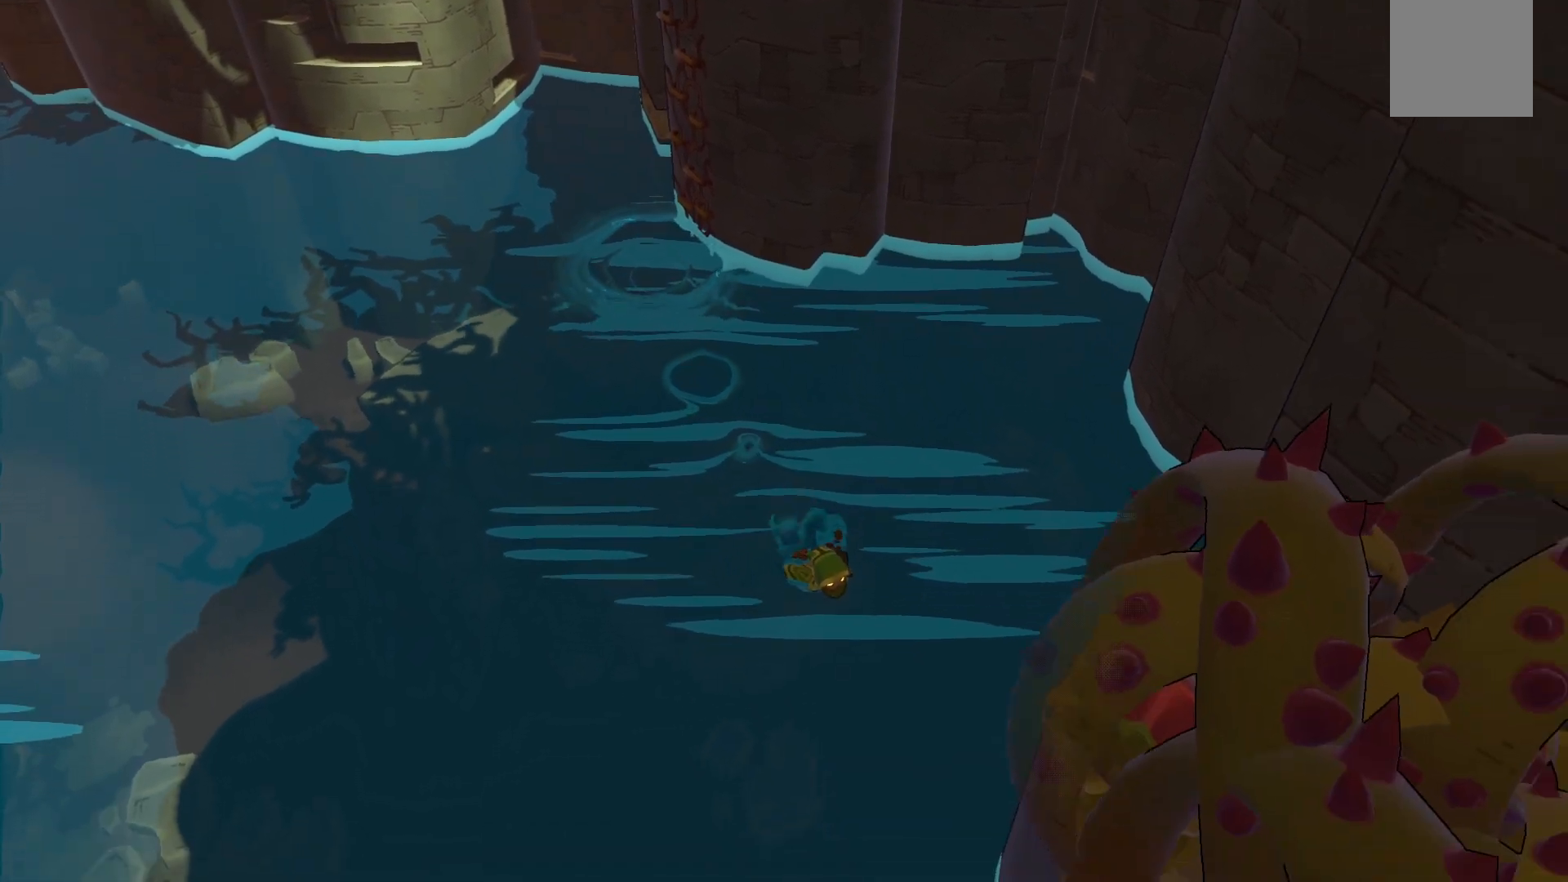
{"dt_ms": 500, "buttons": ["R2"], "left_stick": "down-left", "right_stick": "center", "events": [[167, "left_stick", "down-left"]]}
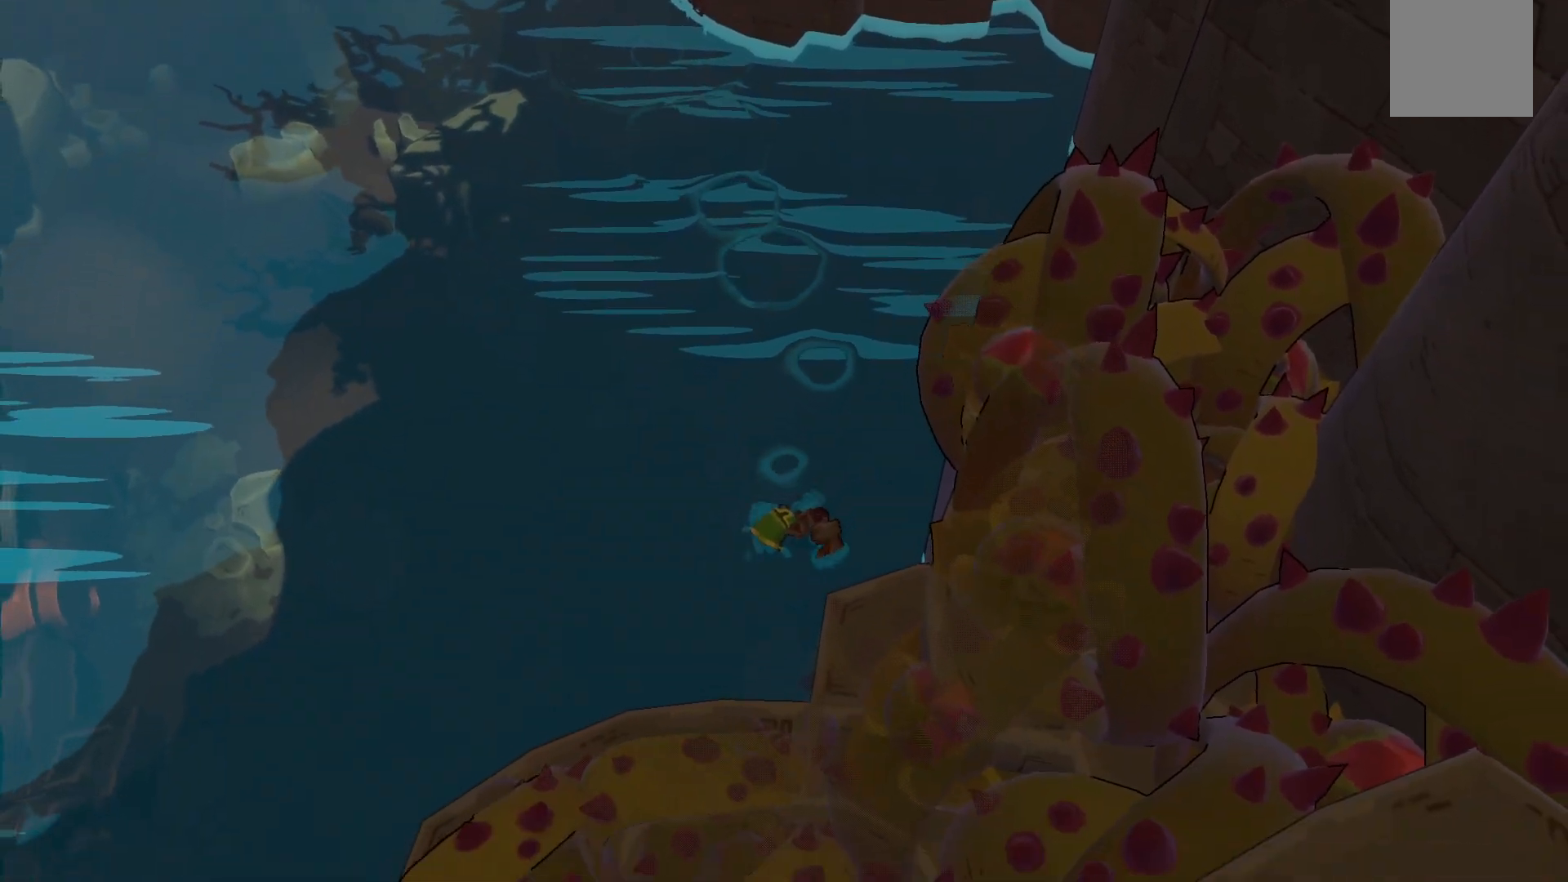
{"dt_ms": 1000, "buttons": [], "left_stick": "center", "right_stick": "center"}
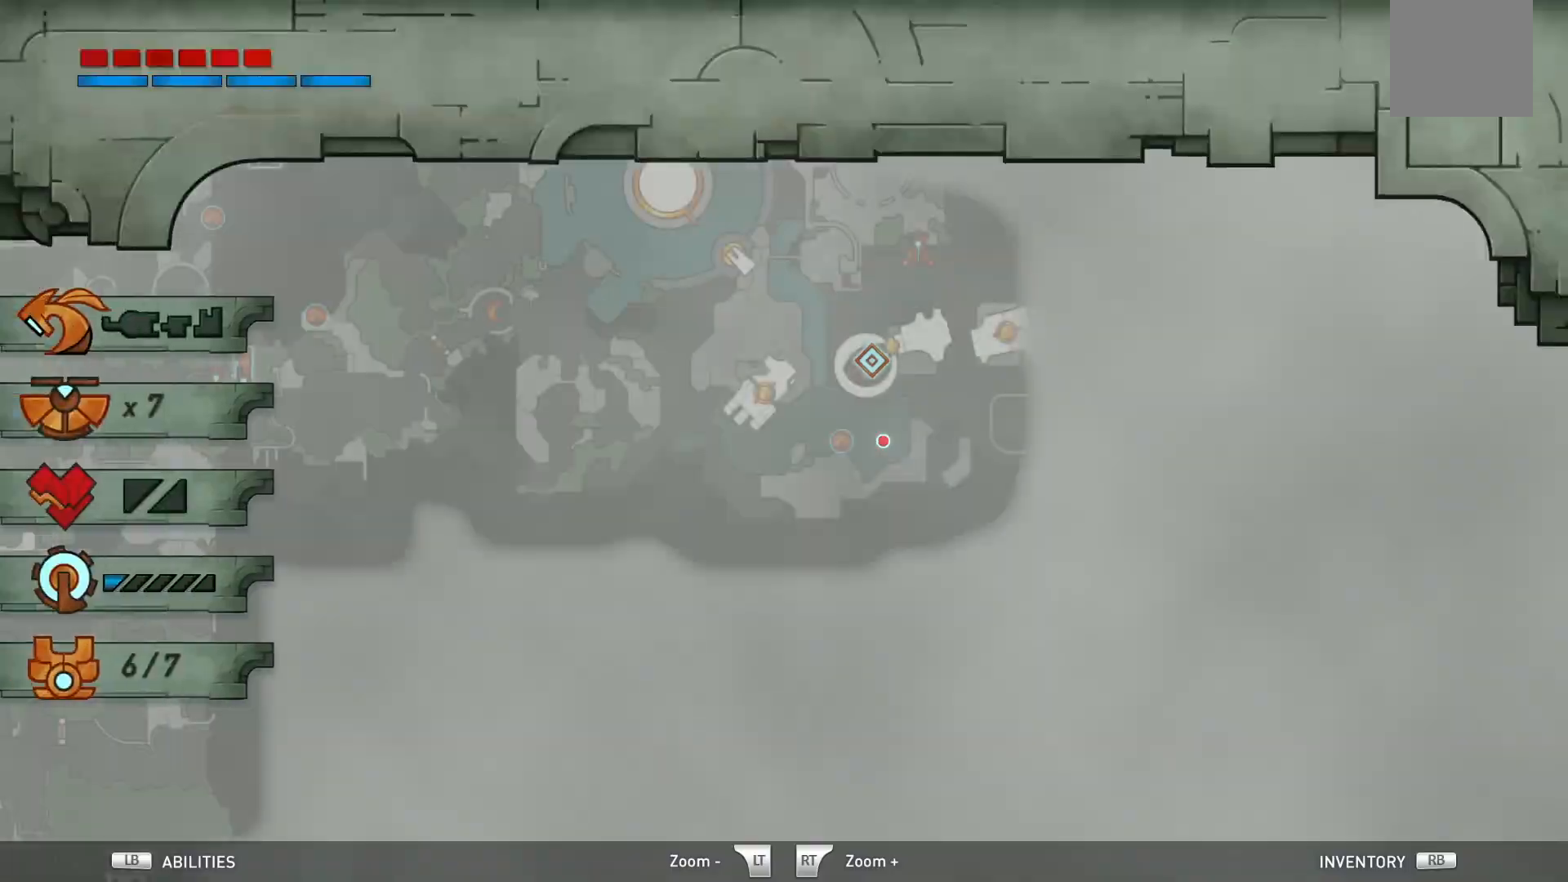
{"dt_ms": 500, "buttons": [], "left_stick": "center", "right_stick": "center", "events": []}
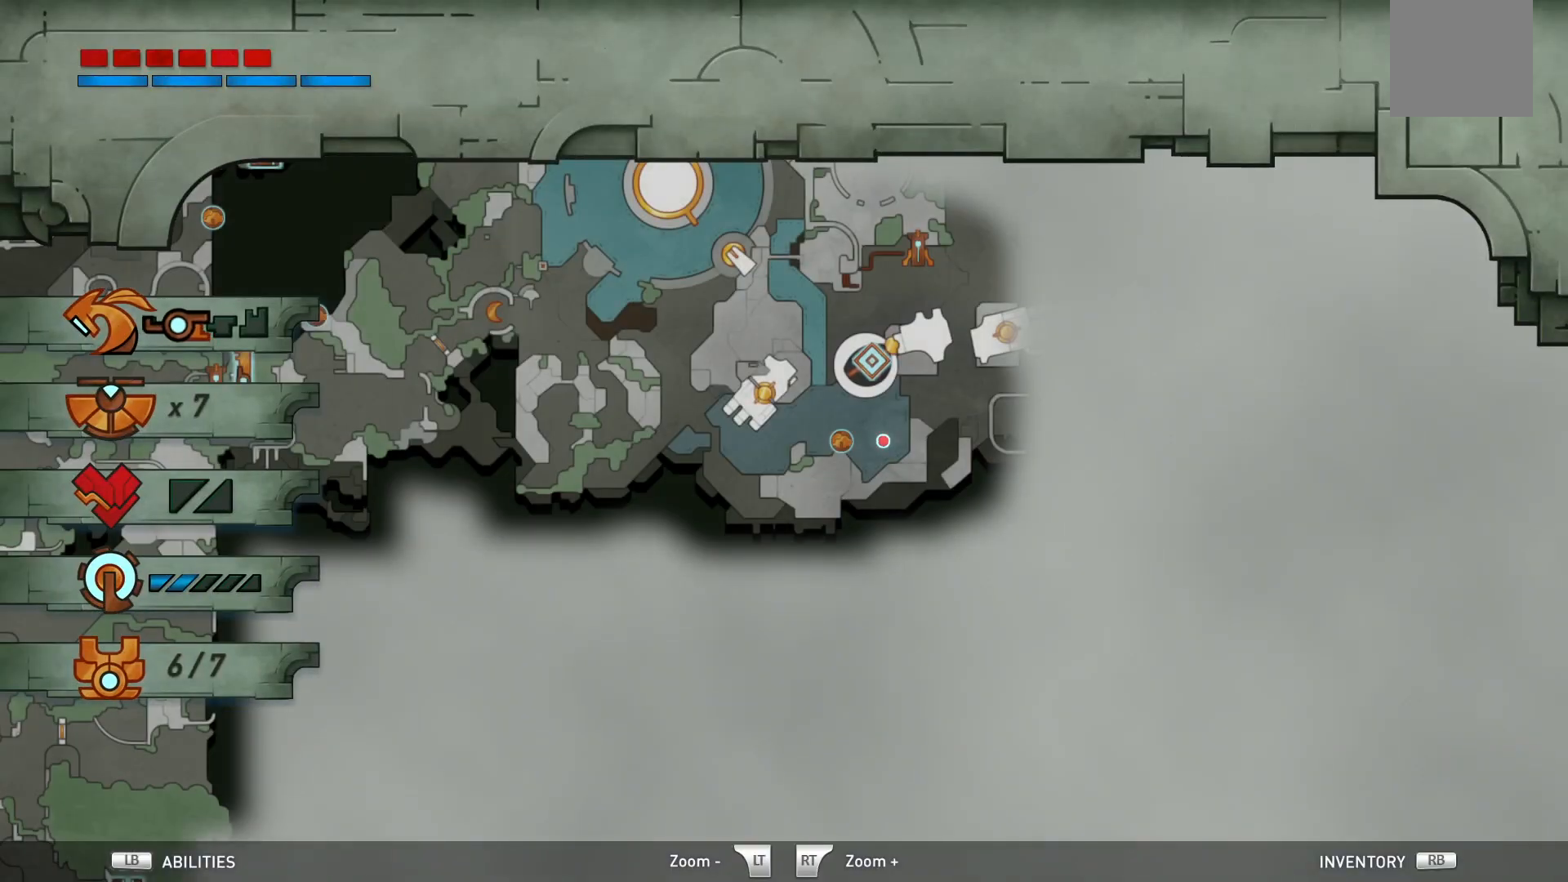
{"dt_ms": 500, "buttons": [], "left_stick": "down-left", "right_stick": "center", "events": [[500, "left_stick", "down-left"]]}
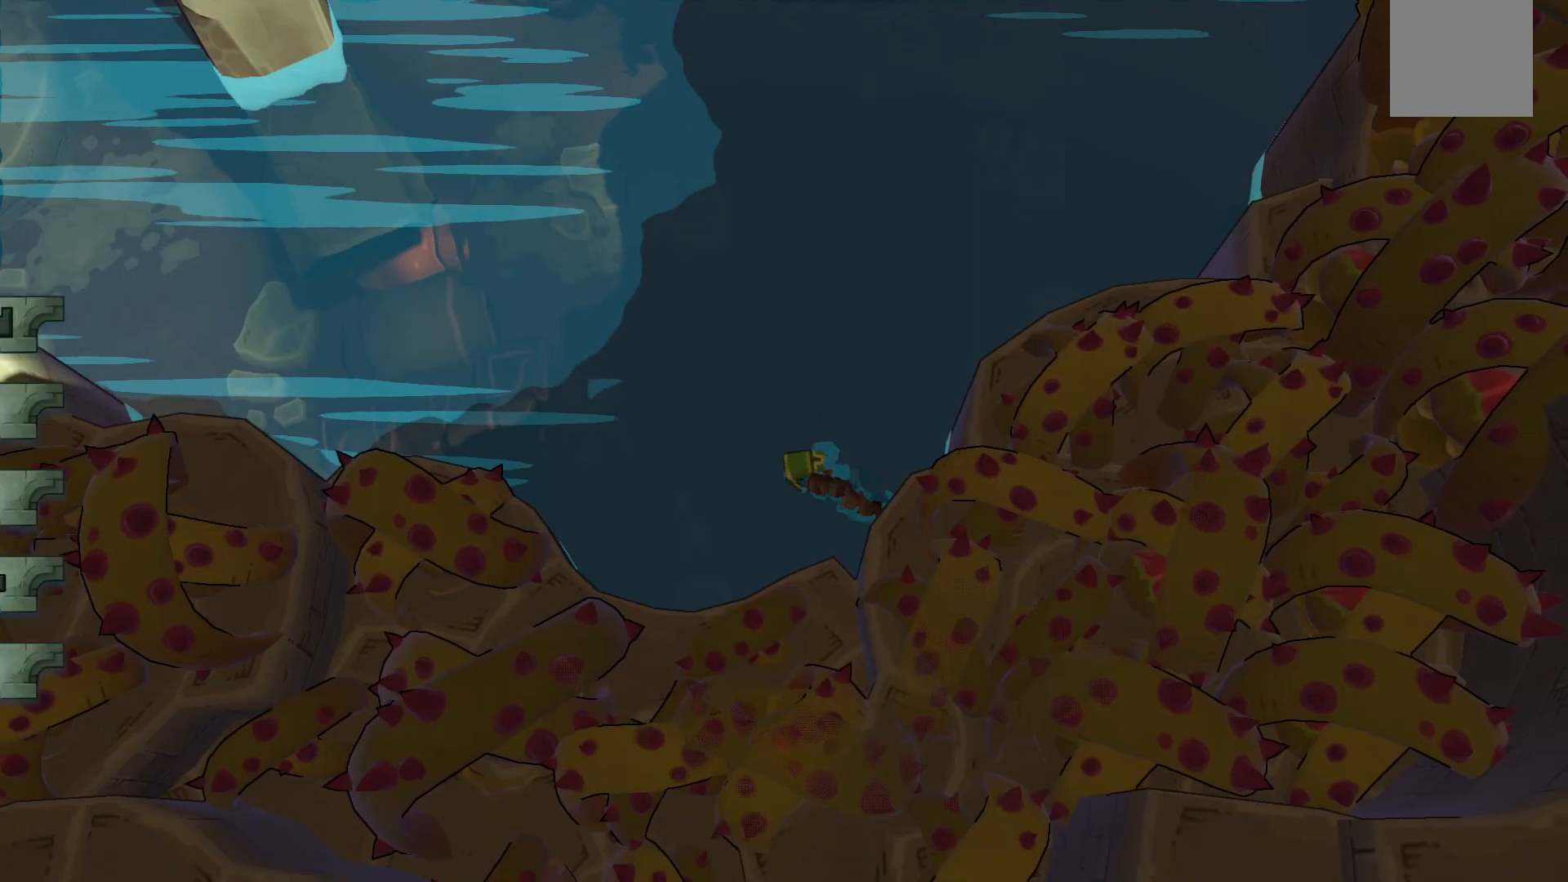
{"dt_ms": 500, "buttons": [], "left_stick": "left", "right_stick": "center", "events": [[417, "left_stick", "left"]]}
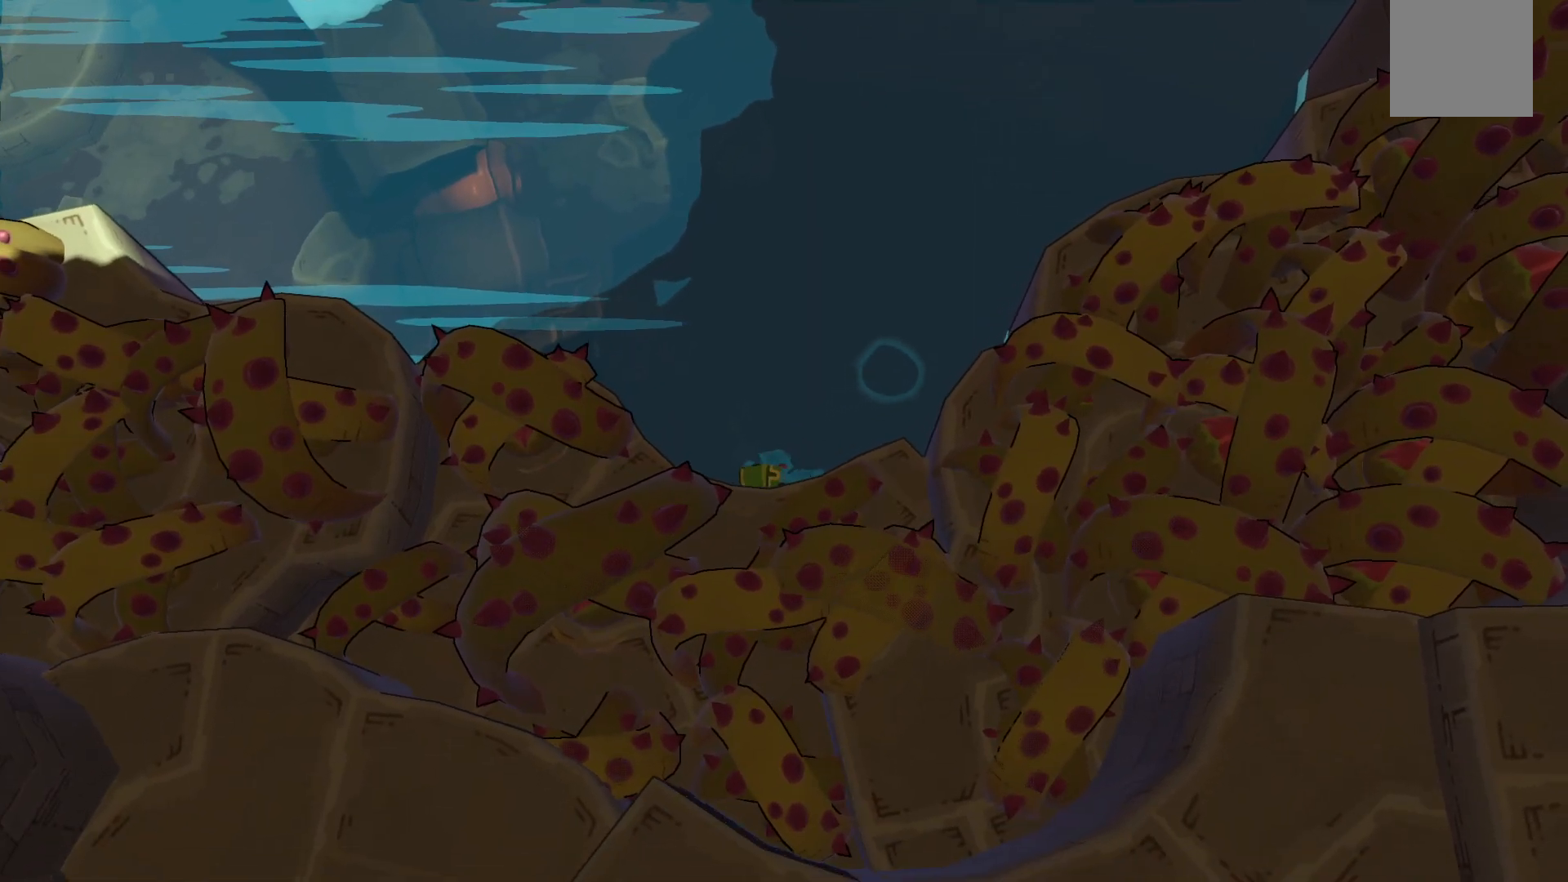
{"dt_ms": 500, "buttons": [], "left_stick": "center", "right_stick": "center", "events": [[67, "left_stick", "center"]]}
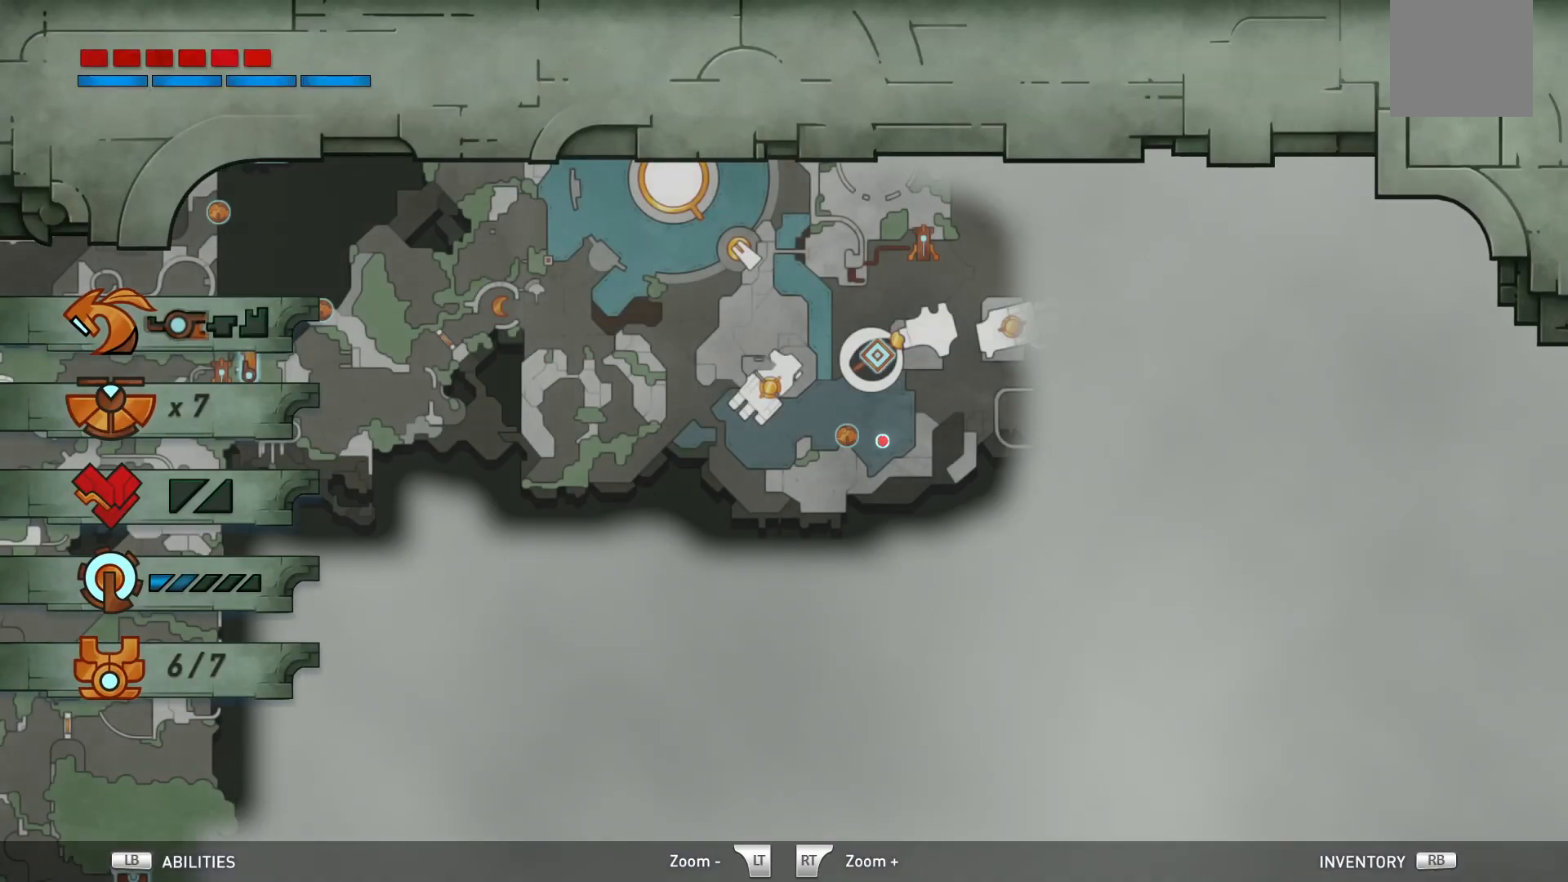
{"dt_ms": 500, "buttons": [], "left_stick": "center", "right_stick": "center", "events": []}
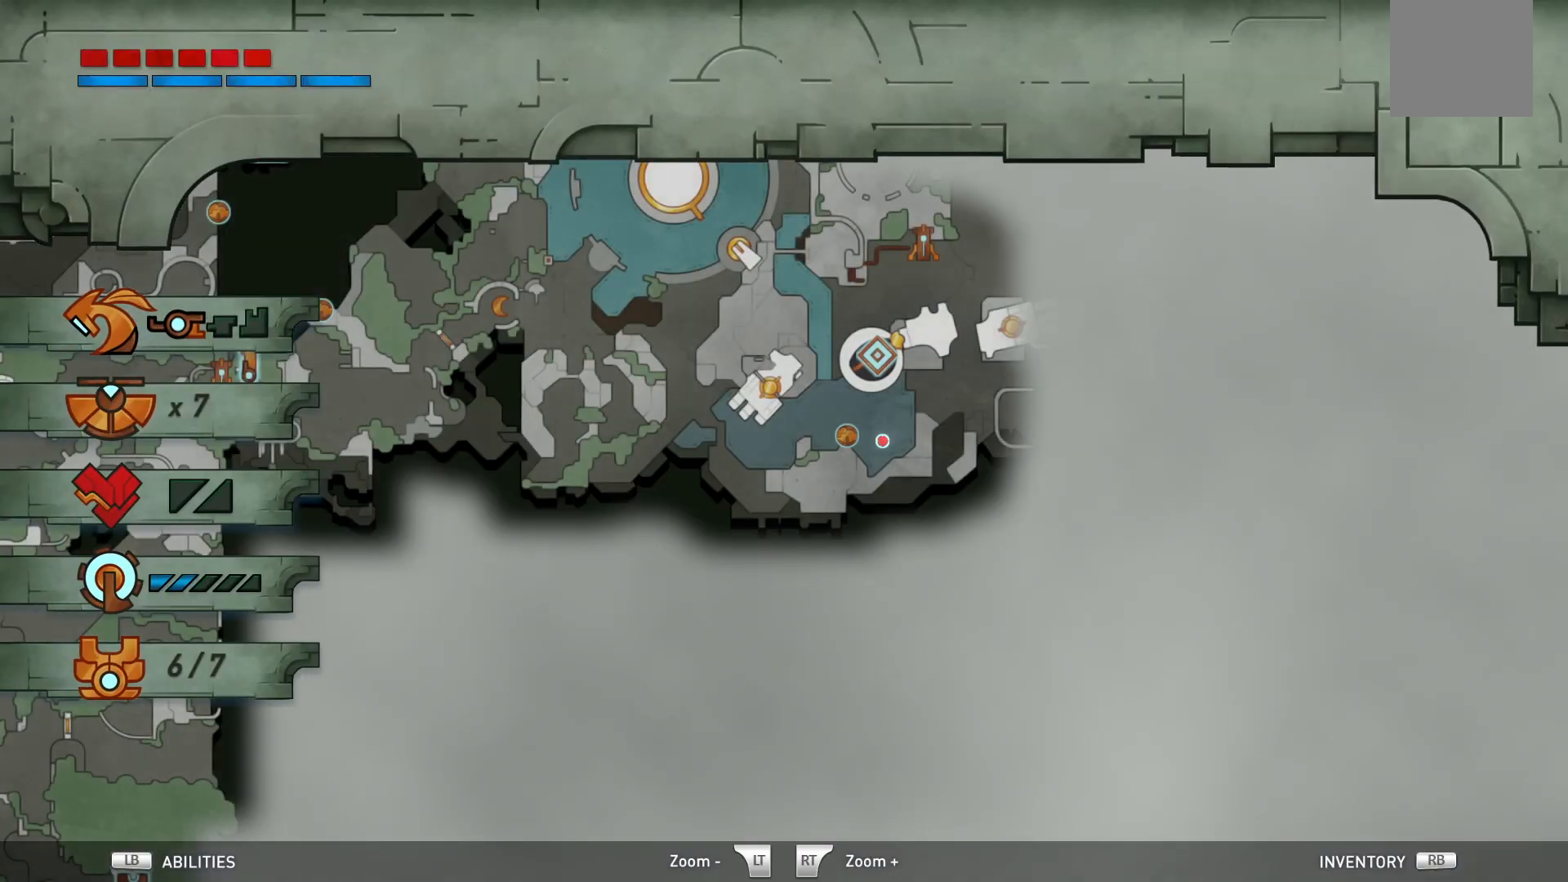
{"dt_ms": 500, "buttons": [], "left_stick": "down-left", "right_stick": "center", "events": [[217, "left_stick", "down"], [267, "left_stick", "down-left"]]}
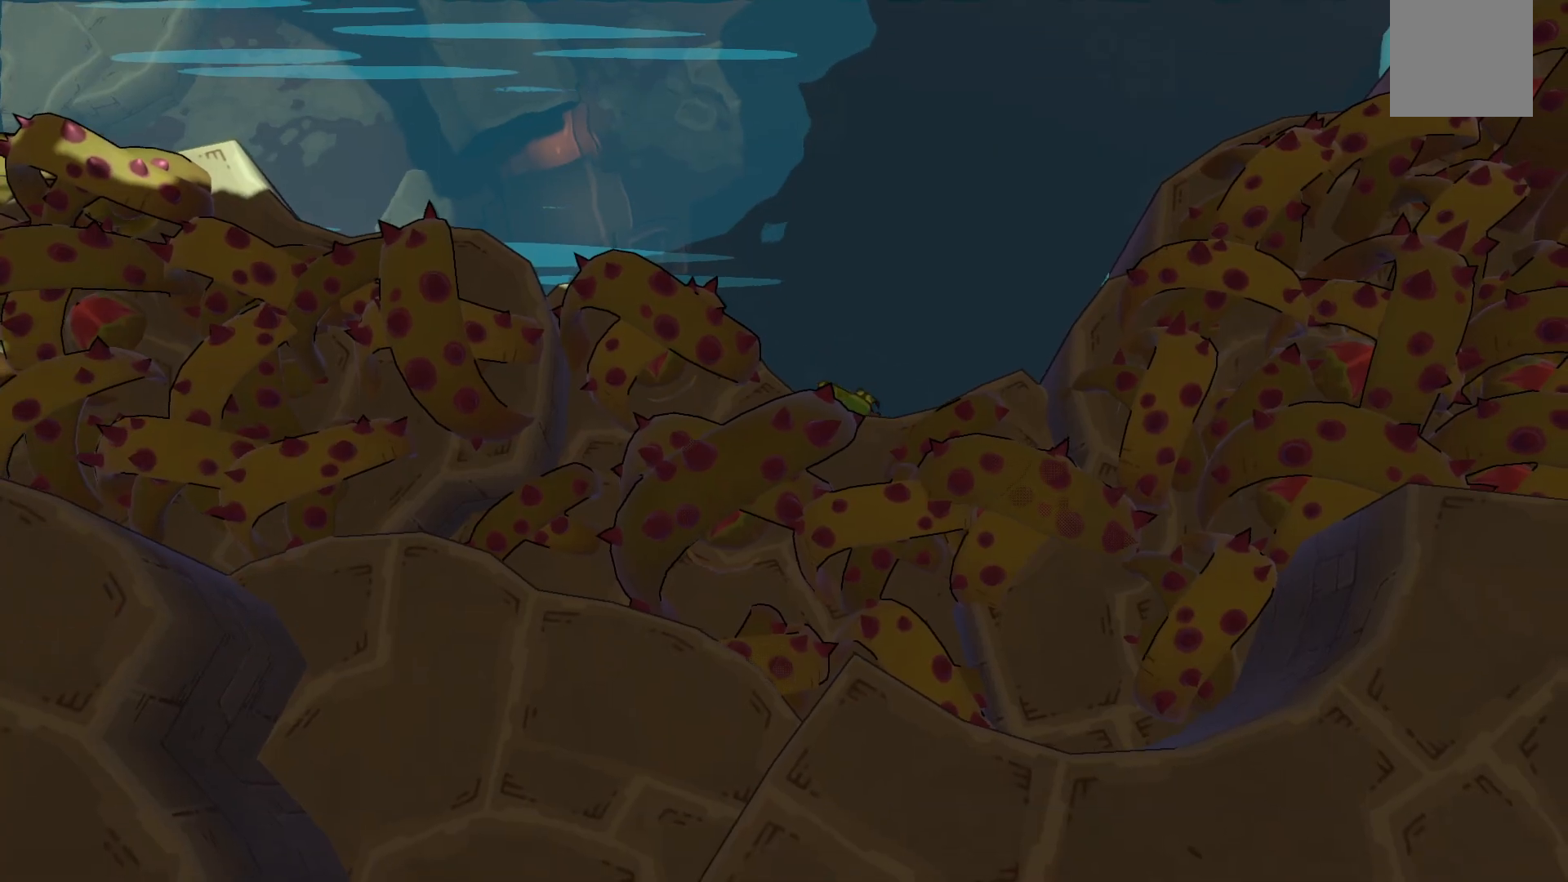
{"dt_ms": 500, "buttons": [], "left_stick": "center", "right_stick": "center", "events": [[300, "left_stick", "center"]]}
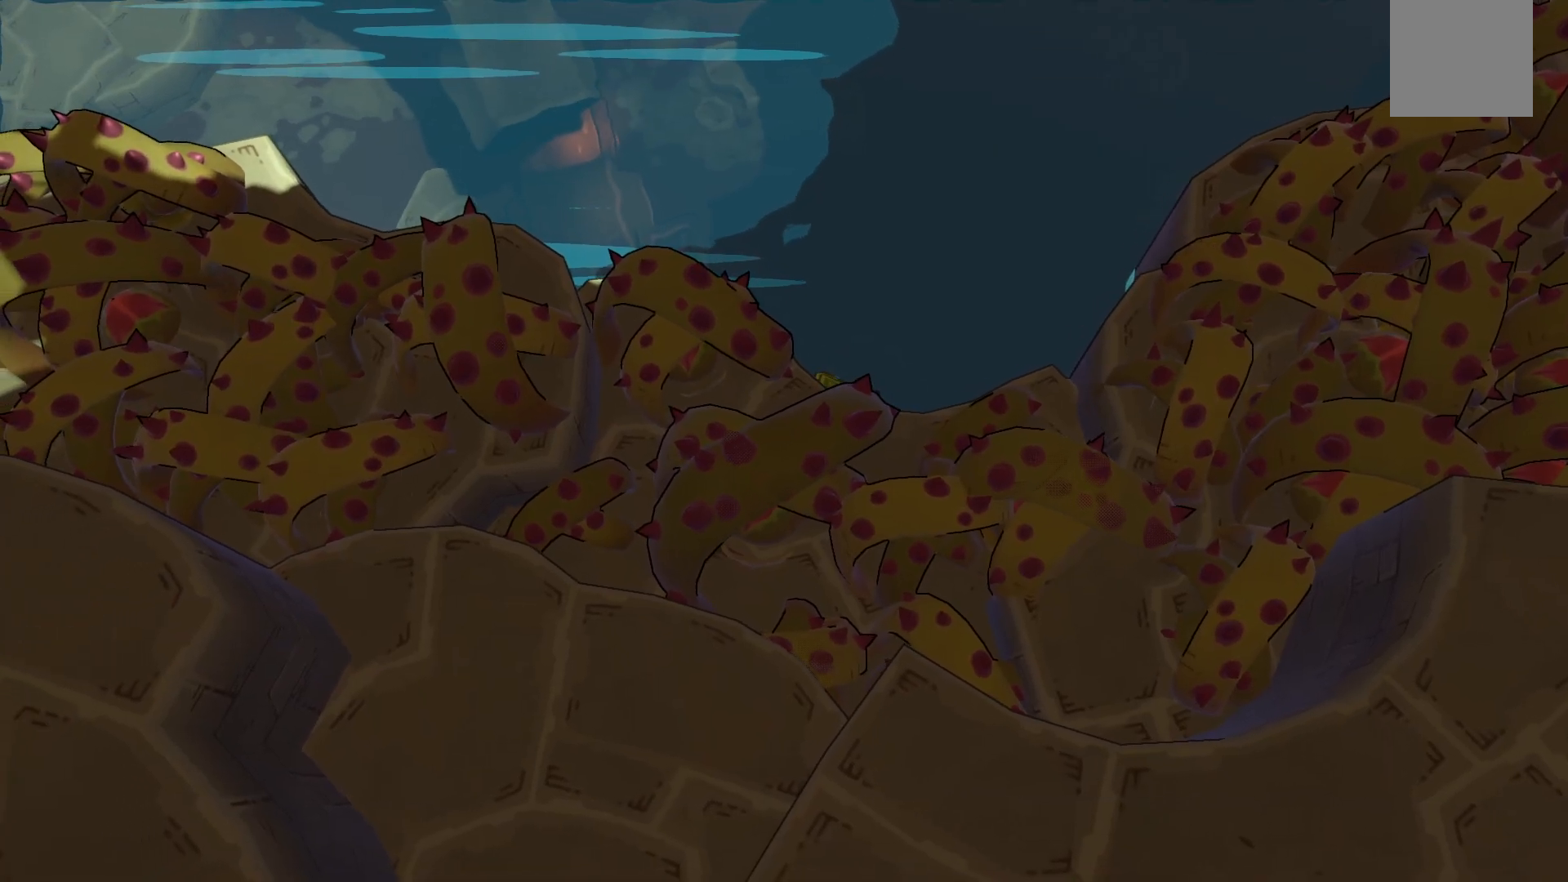
{"dt_ms": 500, "buttons": [], "left_stick": "center", "right_stick": "center", "events": []}
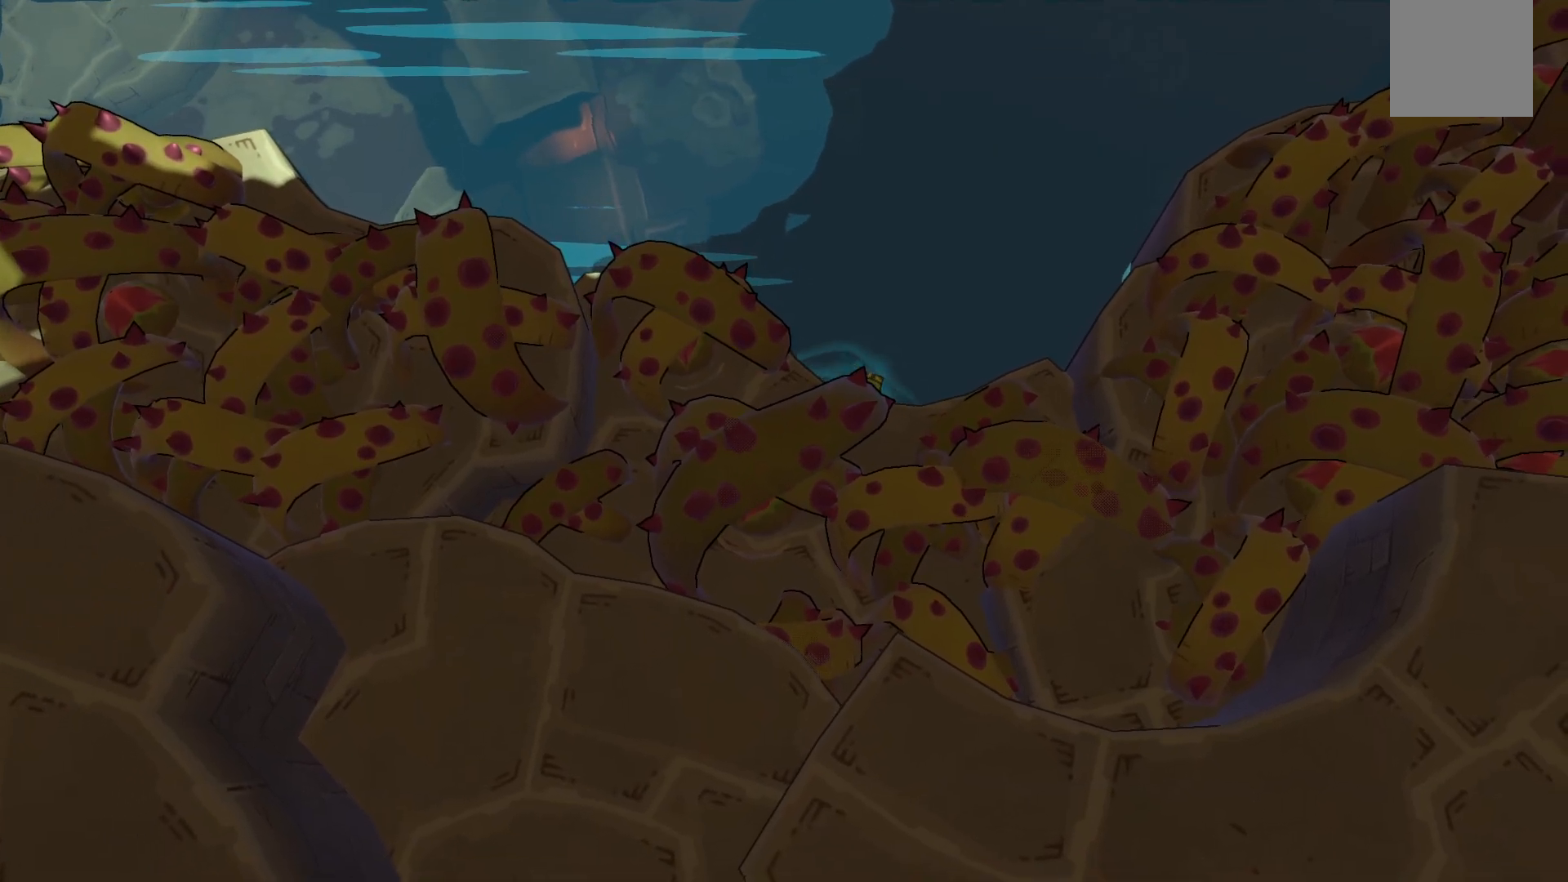
{"dt_ms": 500, "buttons": [], "left_stick": "center", "right_stick": "center", "events": []}
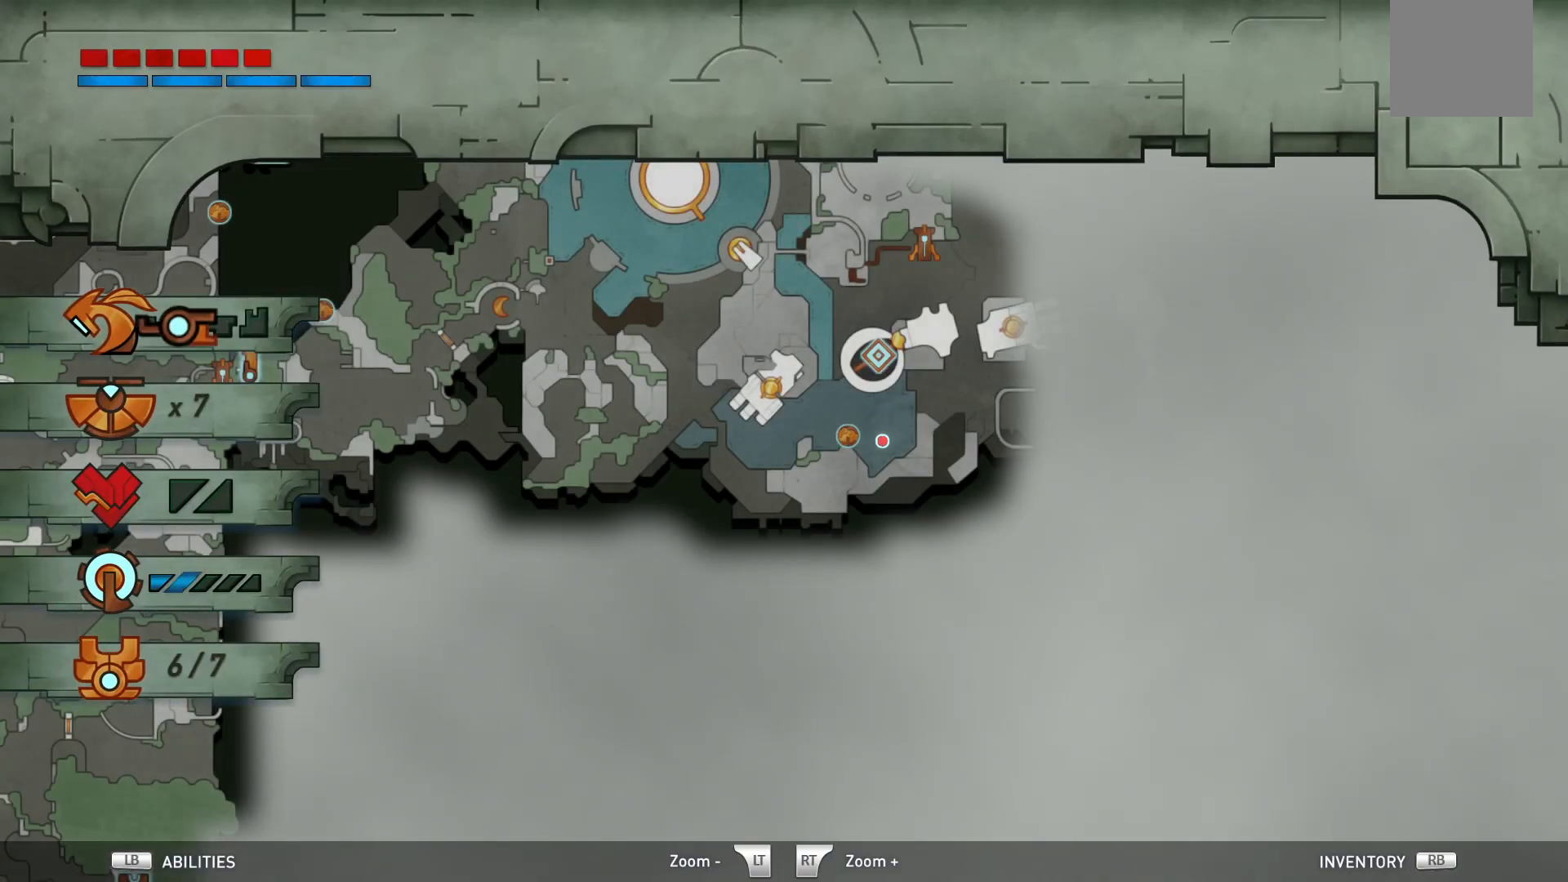
{"dt_ms": 500, "buttons": [], "left_stick": "center", "right_stick": "center", "events": []}
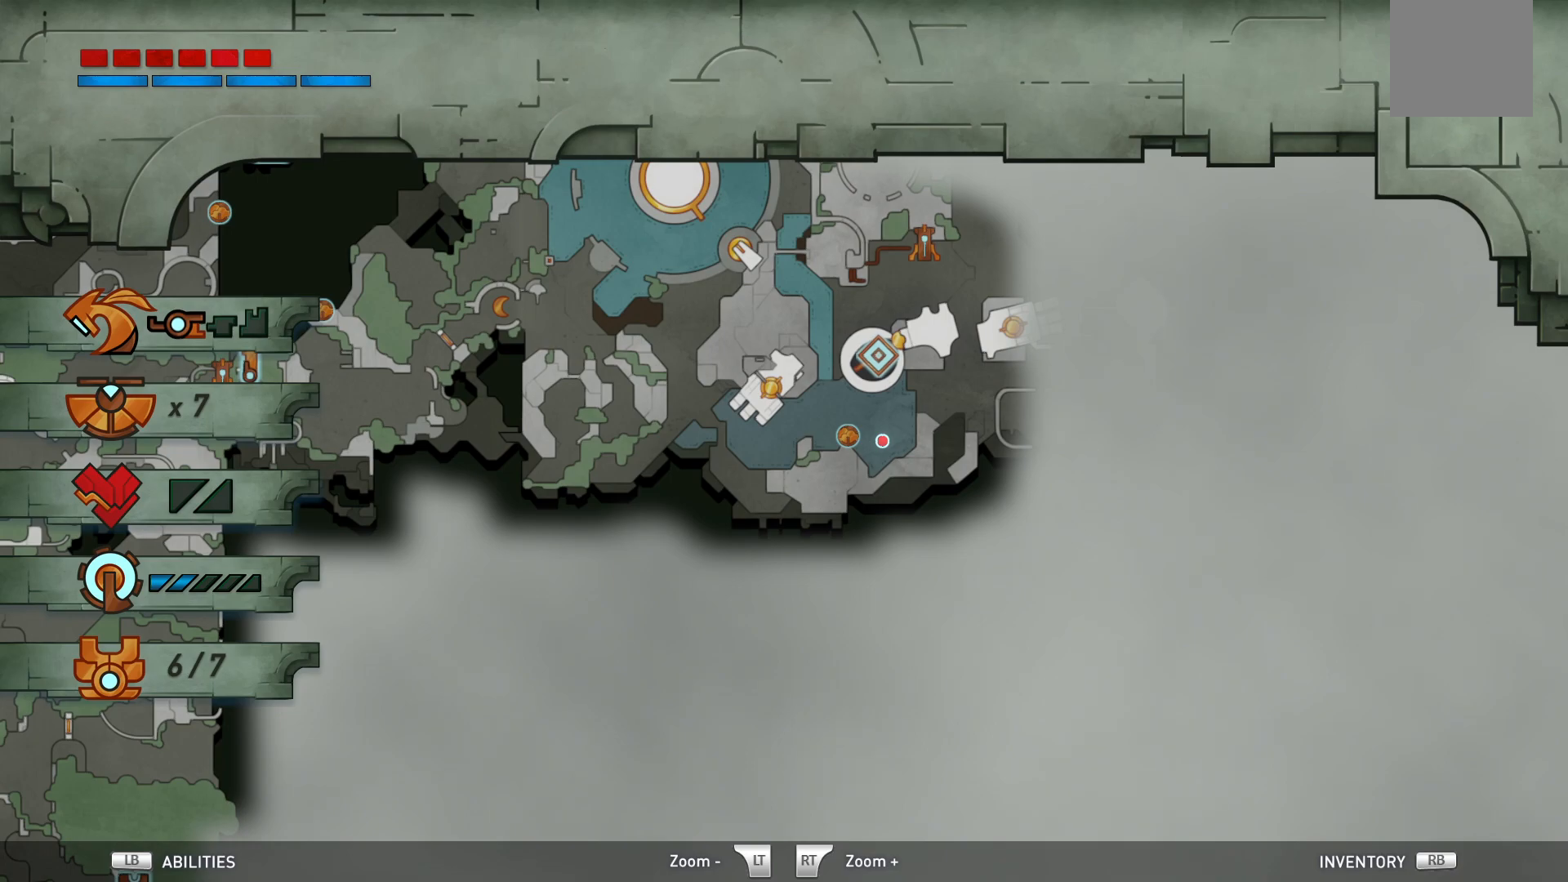
{"dt_ms": 500, "buttons": [], "left_stick": "center", "right_stick": "center", "events": []}
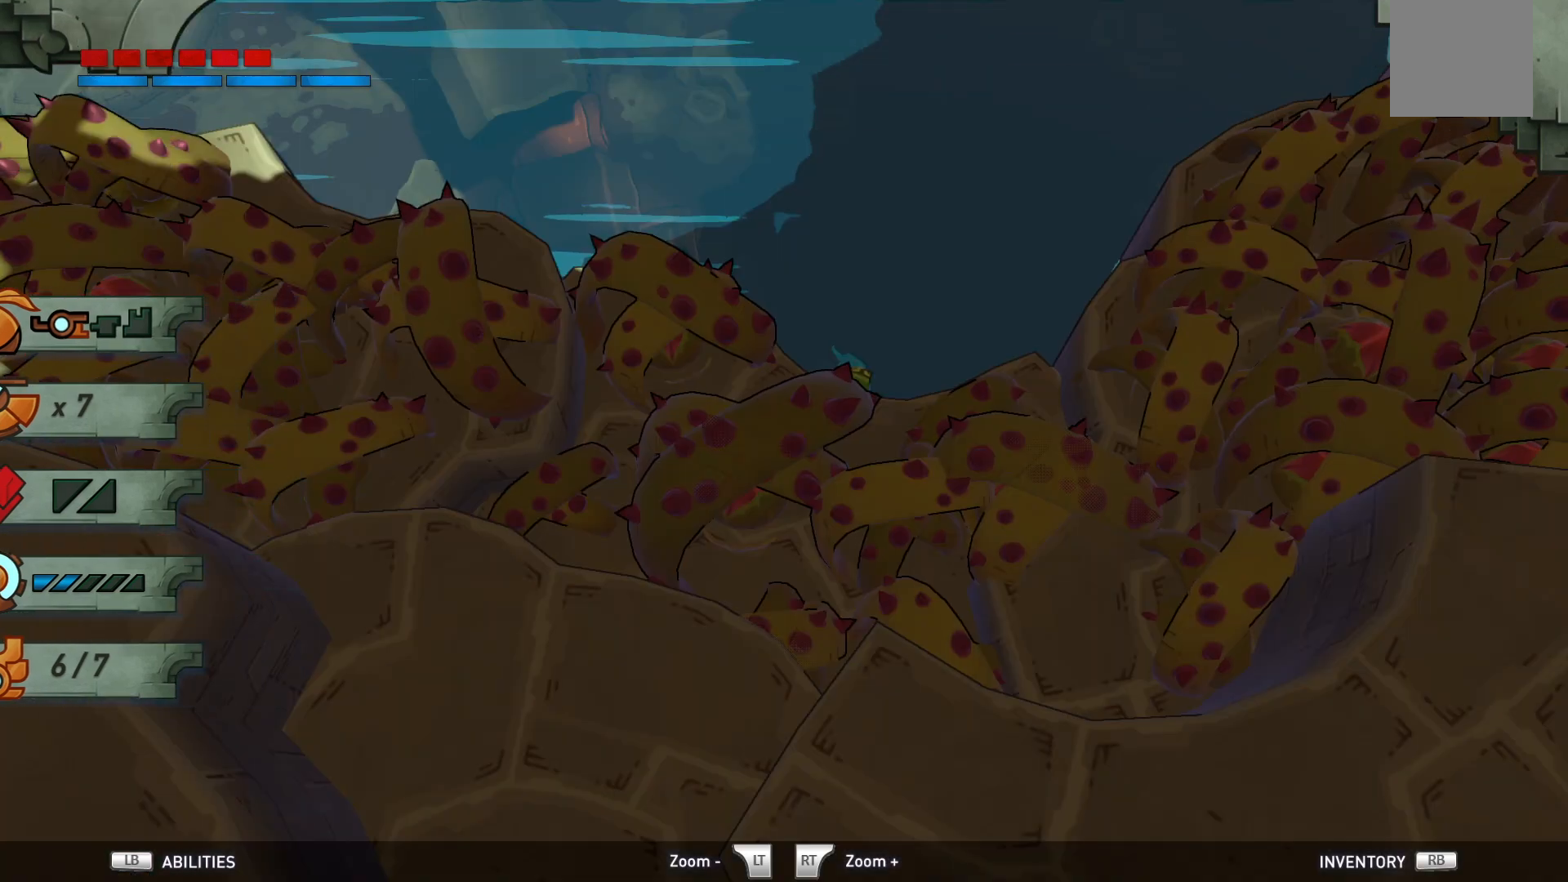
{"dt_ms": 500, "buttons": [], "left_stick": "up", "right_stick": "center", "events": [[133, "left_stick", "up"]]}